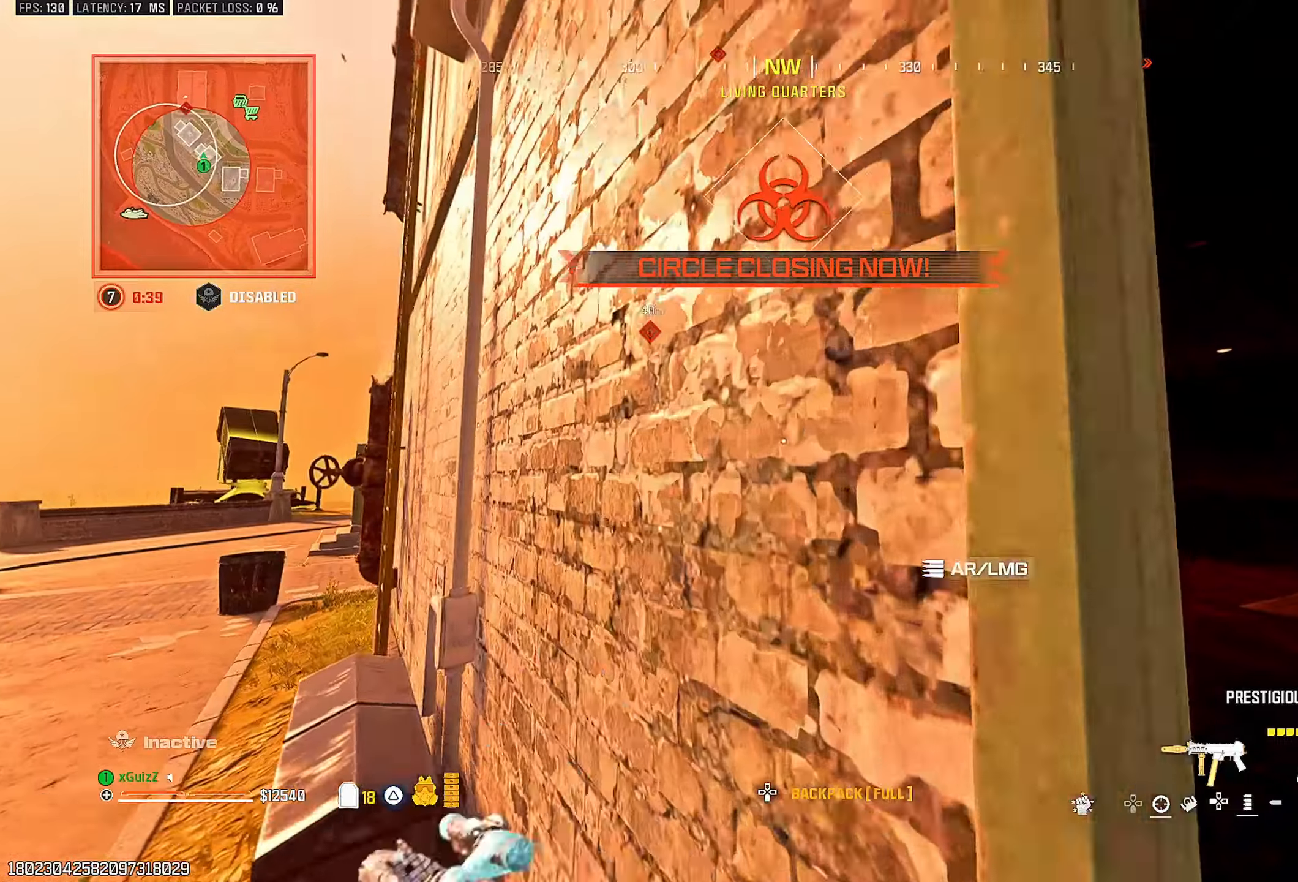
Gameplay with a controller (PlayStation layout); each line is a JSON object with the inputs held at the frame after it (dt_ms = milliseconds from this image to that frame). "events" lists button and stick changes between this image and that frame as [ms after this image, input, new state], when the widget could be followed in between.
{"dt_ms": 500, "buttons": [], "left_stick": "up-right", "right_stick": "left", "events": [[33, "right_stick", "center"], [83, "right_stick", "left"], [167, "right_stick", "center"], [200, "left_stick", "down-right"], [217, "right_stick", "right"], [350, "TRIANGLE", "down"], [433, "TRIANGLE", "up"], [433, "left_stick", "up-right"], [433, "right_stick", "left"]]}
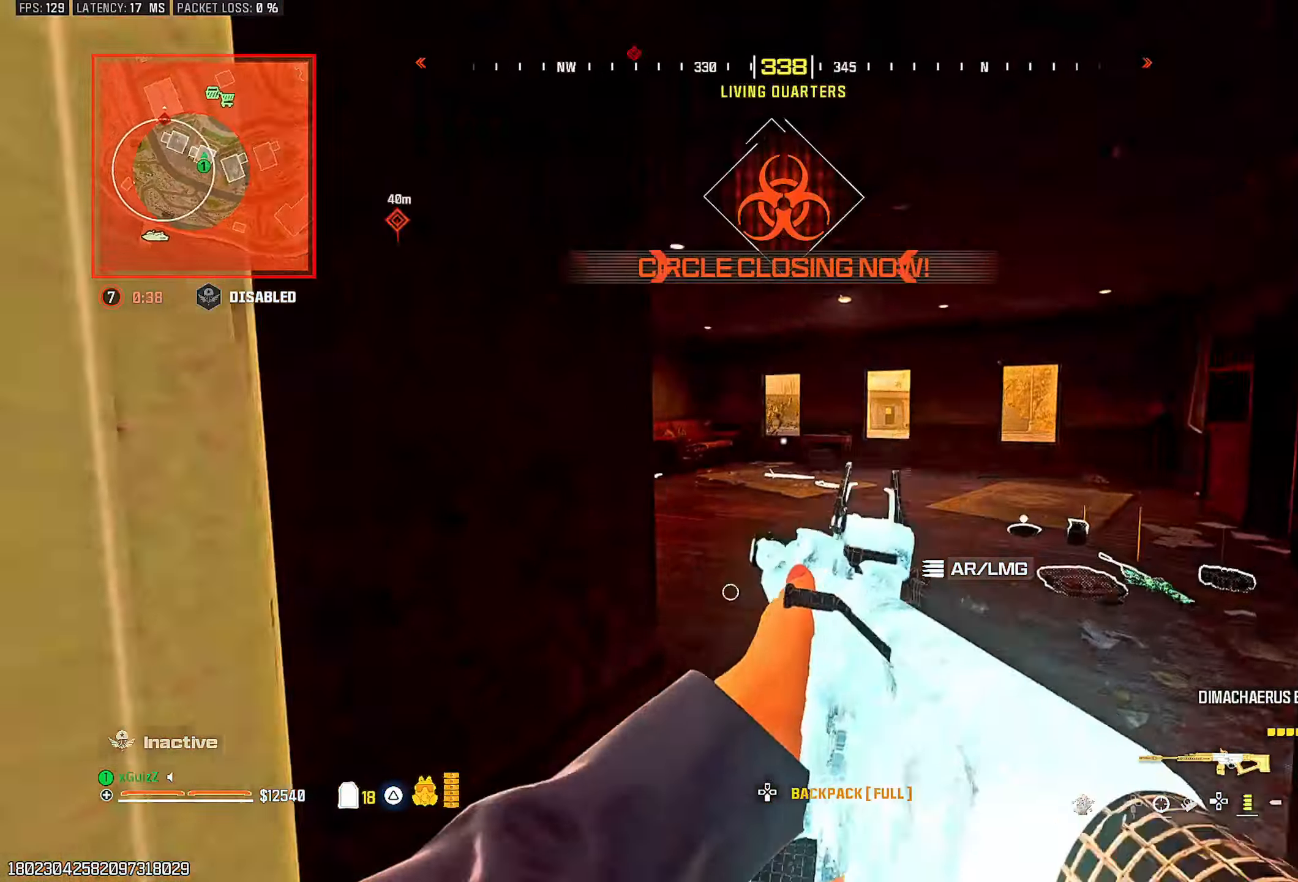
{"dt_ms": 500, "buttons": [], "left_stick": "up-right", "right_stick": "left", "events": [[33, "TRIANGLE", "down"], [100, "TRIANGLE", "up"], [133, "right_stick", "center"], [183, "TRIANGLE", "down"], [200, "right_stick", "right"], [267, "TRIANGLE", "up"], [333, "TRIANGLE", "down"], [400, "TRIANGLE", "up"], [400, "right_stick", "left"]]}
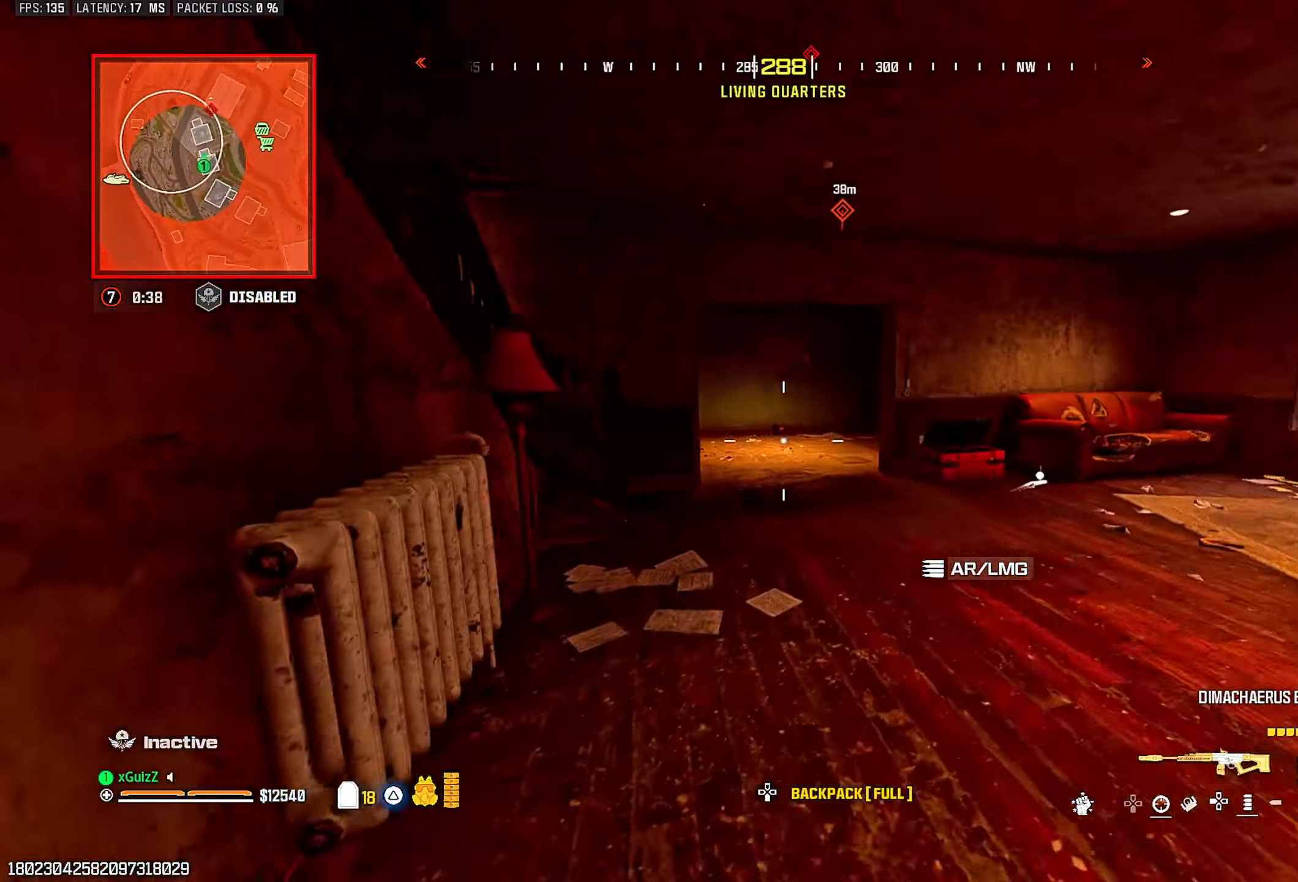
{"dt_ms": 500, "buttons": [], "left_stick": "up-right", "right_stick": "left", "events": [[17, "TRIANGLE", "down"], [33, "right_stick", "center"], [100, "TRIANGLE", "up"], [150, "right_stick", "left"], [167, "TRIANGLE", "down"], [250, "TRIANGLE", "up"], [283, "right_stick", "center"], [383, "TRIANGLE", "down"], [467, "TRIANGLE", "up"], [467, "right_stick", "left"]]}
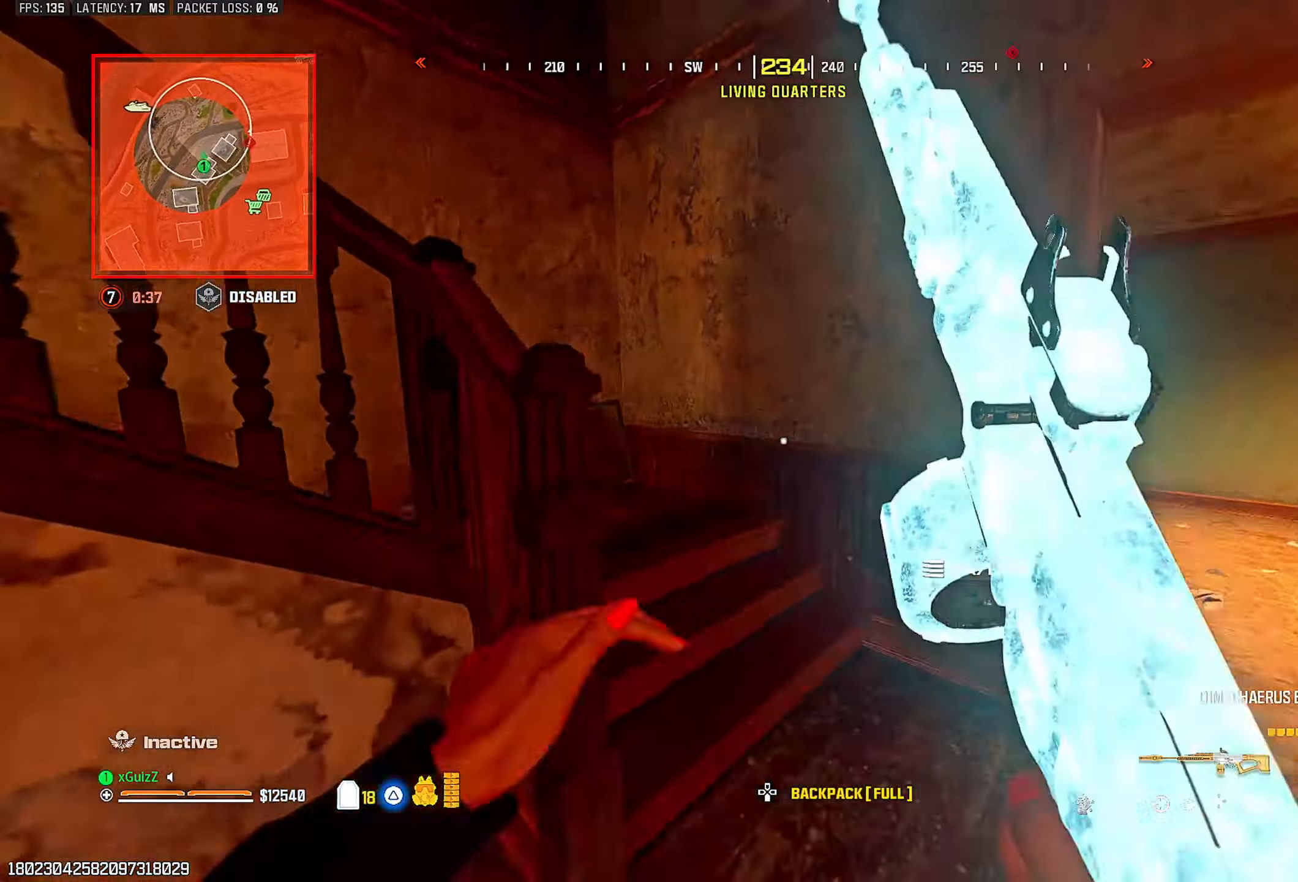
{"dt_ms": 500, "buttons": [], "left_stick": "center", "right_stick": "center", "events": [[50, "TRIANGLE", "down"], [117, "TRIANGLE", "up"], [150, "right_stick", "center"], [233, "TRIANGLE", "down"], [283, "right_stick", "left"], [300, "TRIANGLE", "up"], [333, "left_stick", "center"], [383, "TRIANGLE", "down"], [450, "TRIANGLE", "up"], [500, "right_stick", "center"]]}
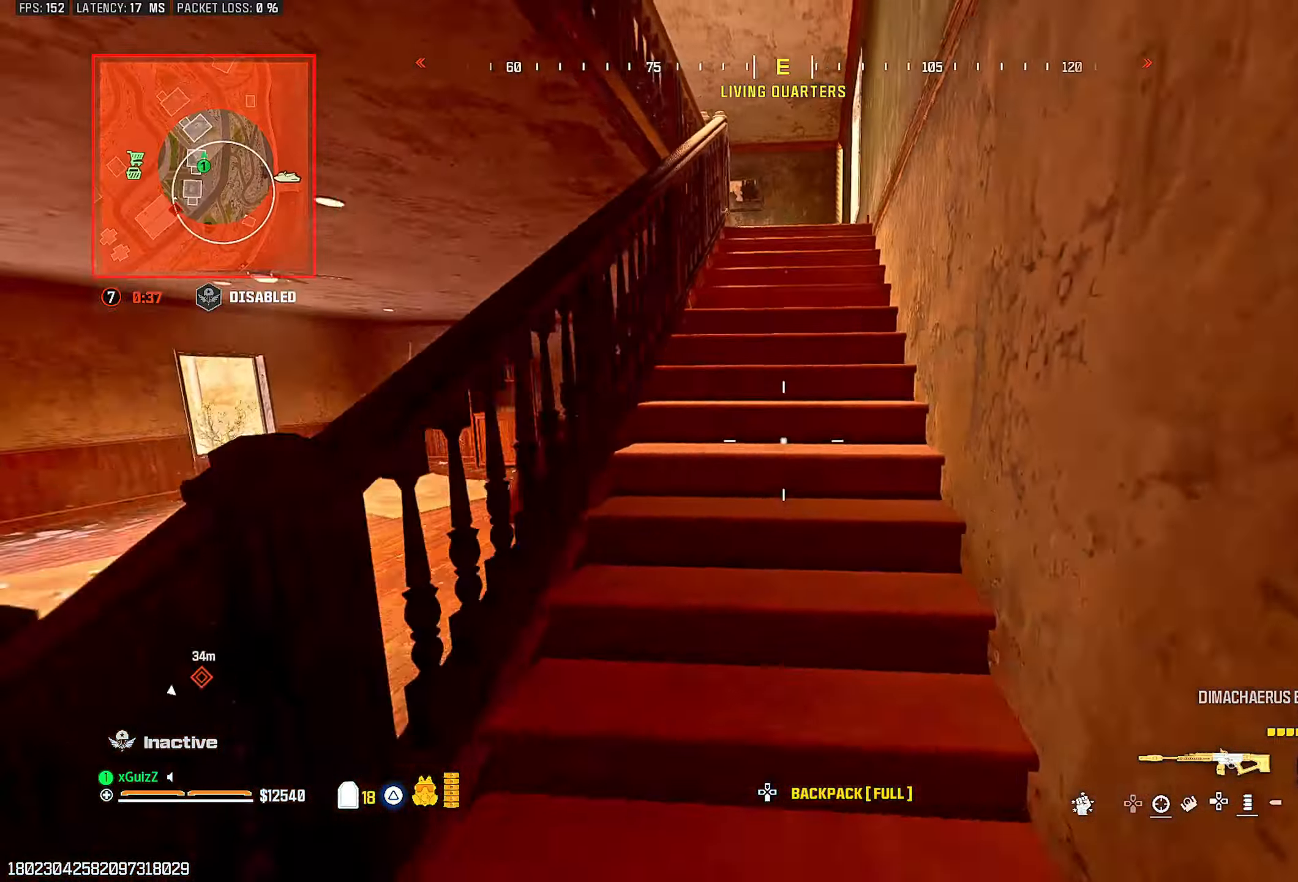
{"dt_ms": 500, "buttons": [], "left_stick": "up-right", "right_stick": "center", "events": [[67, "TRIANGLE", "down"], [133, "TRIANGLE", "up"], [217, "TRIANGLE", "down"], [300, "TRIANGLE", "up"], [317, "left_stick", "up-right"], [417, "TRIANGLE", "down"], [483, "TRIANGLE", "up"]]}
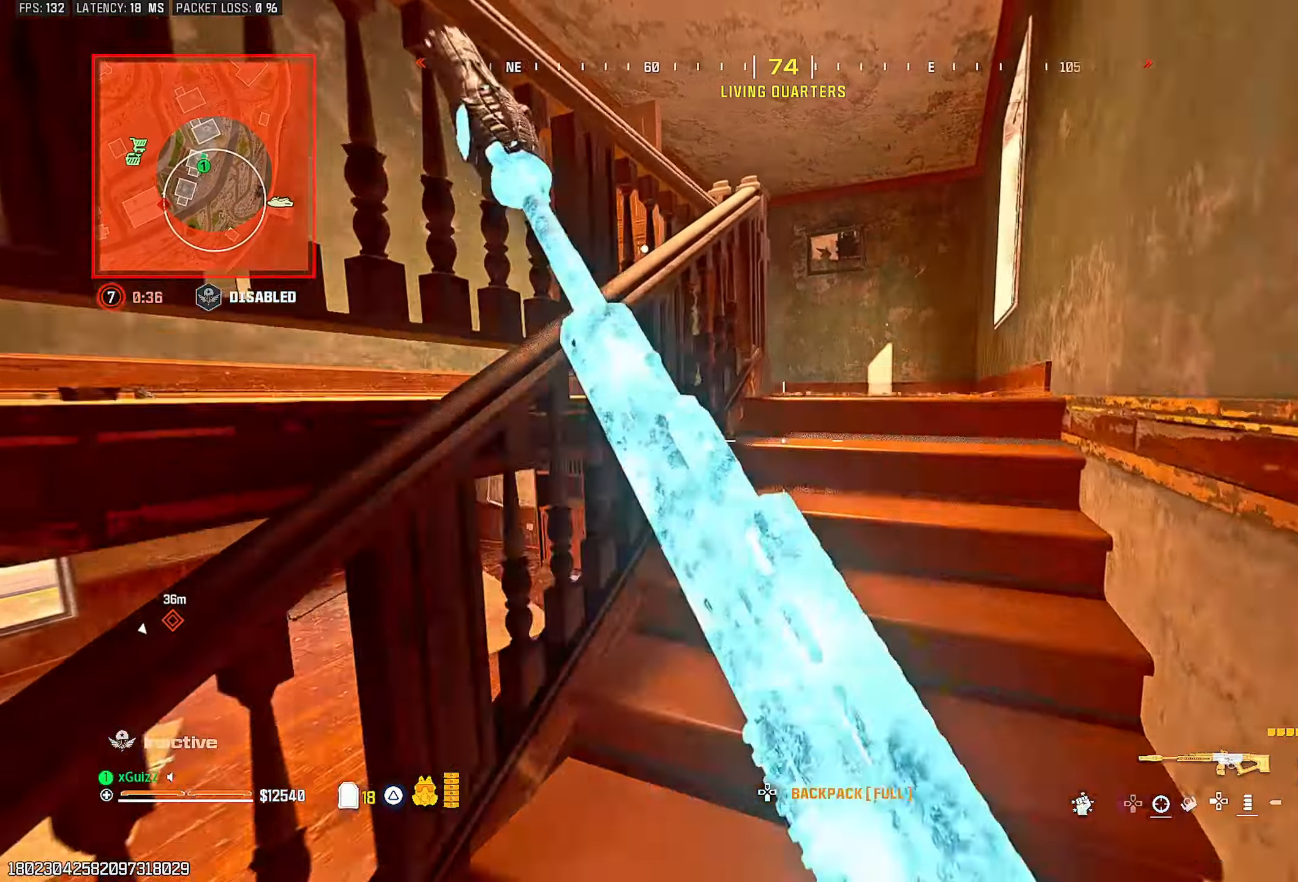
{"dt_ms": 500, "buttons": [], "left_stick": "up-right", "right_stick": "center", "events": [[67, "TRIANGLE", "down"], [150, "TRIANGLE", "up"], [267, "TRIANGLE", "down"], [333, "TRIANGLE", "up"], [333, "right_stick", "down-left"], [417, "TRIANGLE", "down"], [500, "TRIANGLE", "up"], [500, "right_stick", "center"]]}
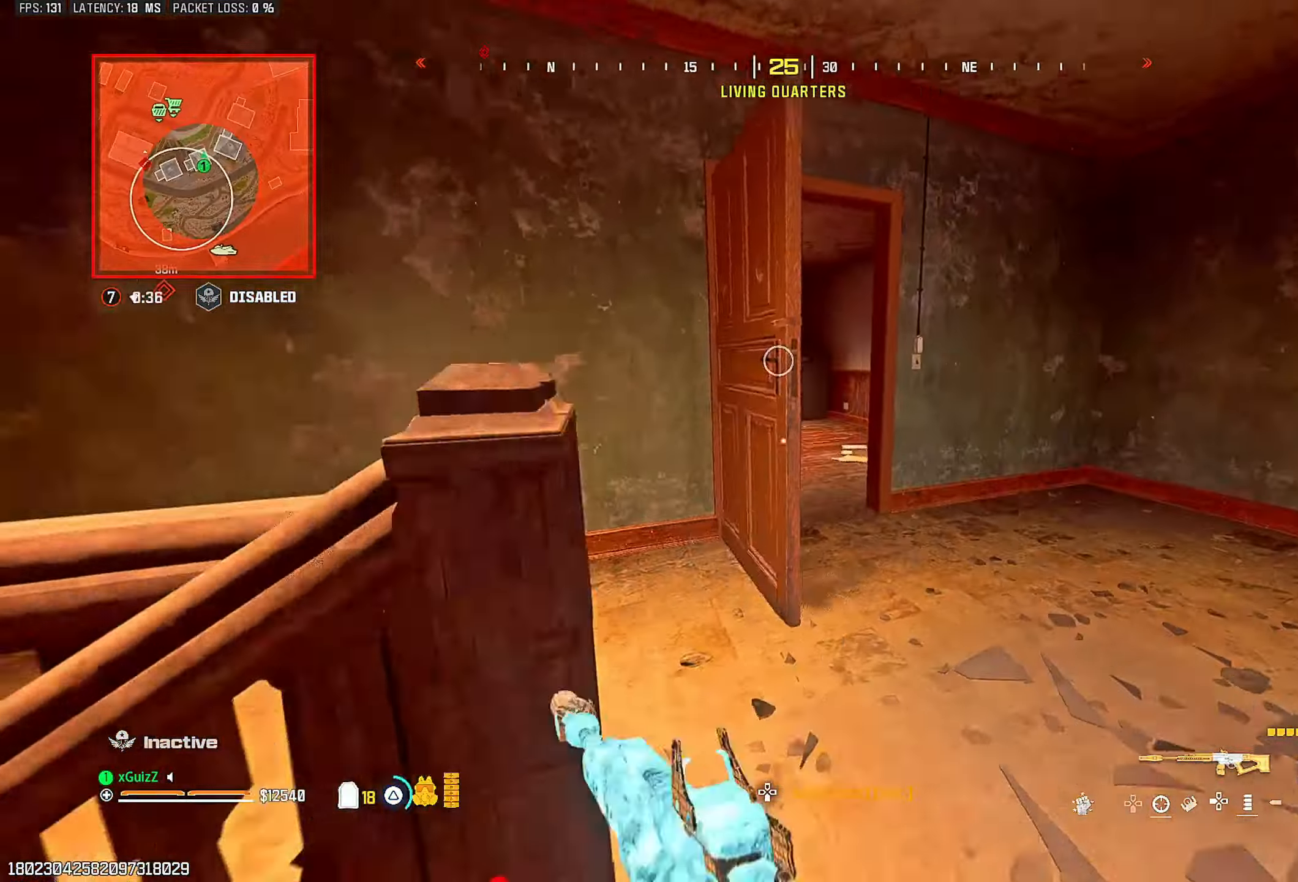
{"dt_ms": 500, "buttons": [], "left_stick": "up-right", "right_stick": "left", "events": [[100, "TRIANGLE", "down"], [167, "left_stick", "center"], [167, "right_stick", "left"], [183, "TRIANGLE", "up"], [267, "TRIANGLE", "down"], [333, "TRIANGLE", "up"], [350, "right_stick", "center"], [433, "TRIANGLE", "down"], [433, "left_stick", "up-right"], [500, "TRIANGLE", "up"], [500, "right_stick", "left"]]}
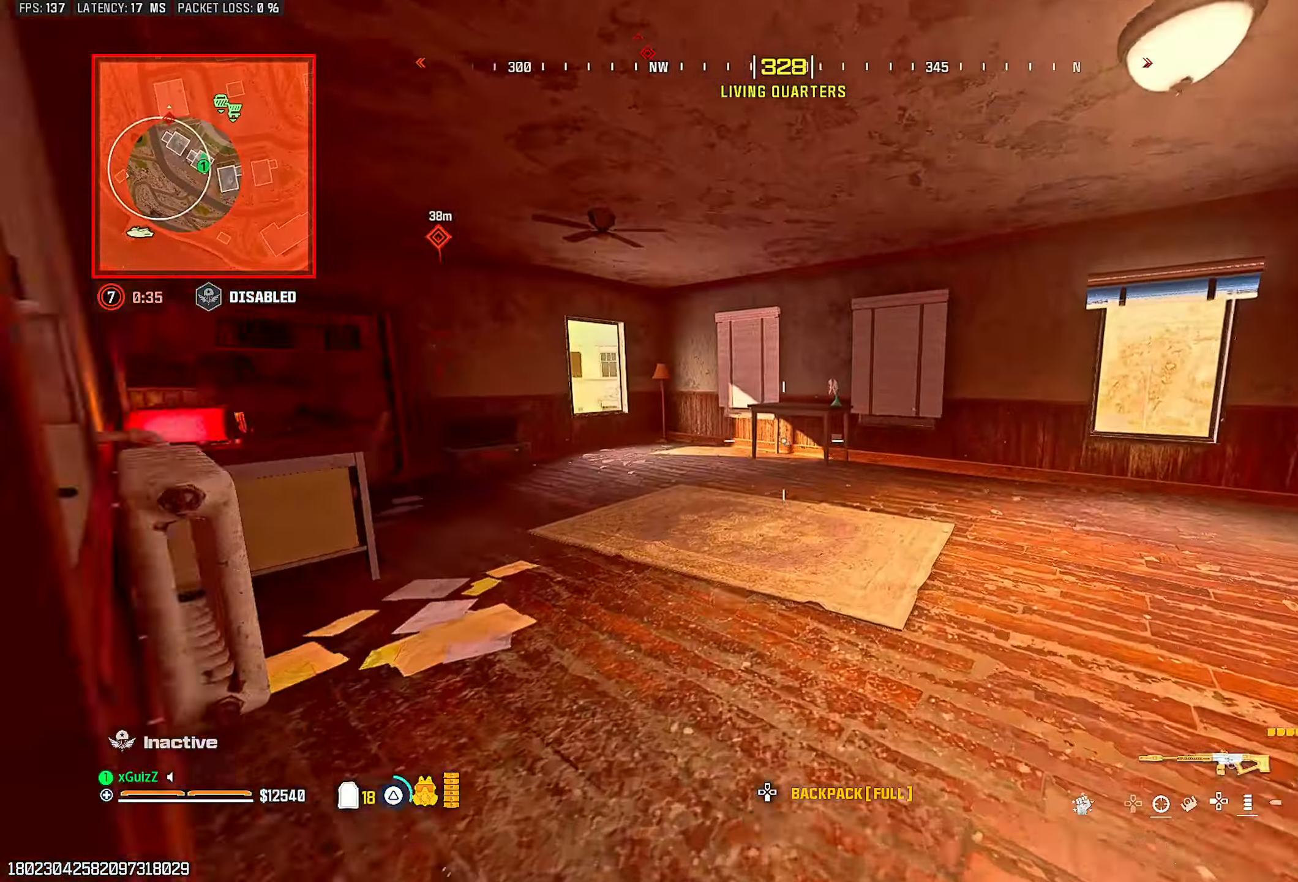
{"dt_ms": 500, "buttons": [], "left_stick": "up-right", "right_stick": "center", "events": [[67, "TRIANGLE", "down"], [133, "right_stick", "center"], [150, "TRIANGLE", "up"], [283, "CIRCLE", "down"], [367, "CIRCLE", "up"]]}
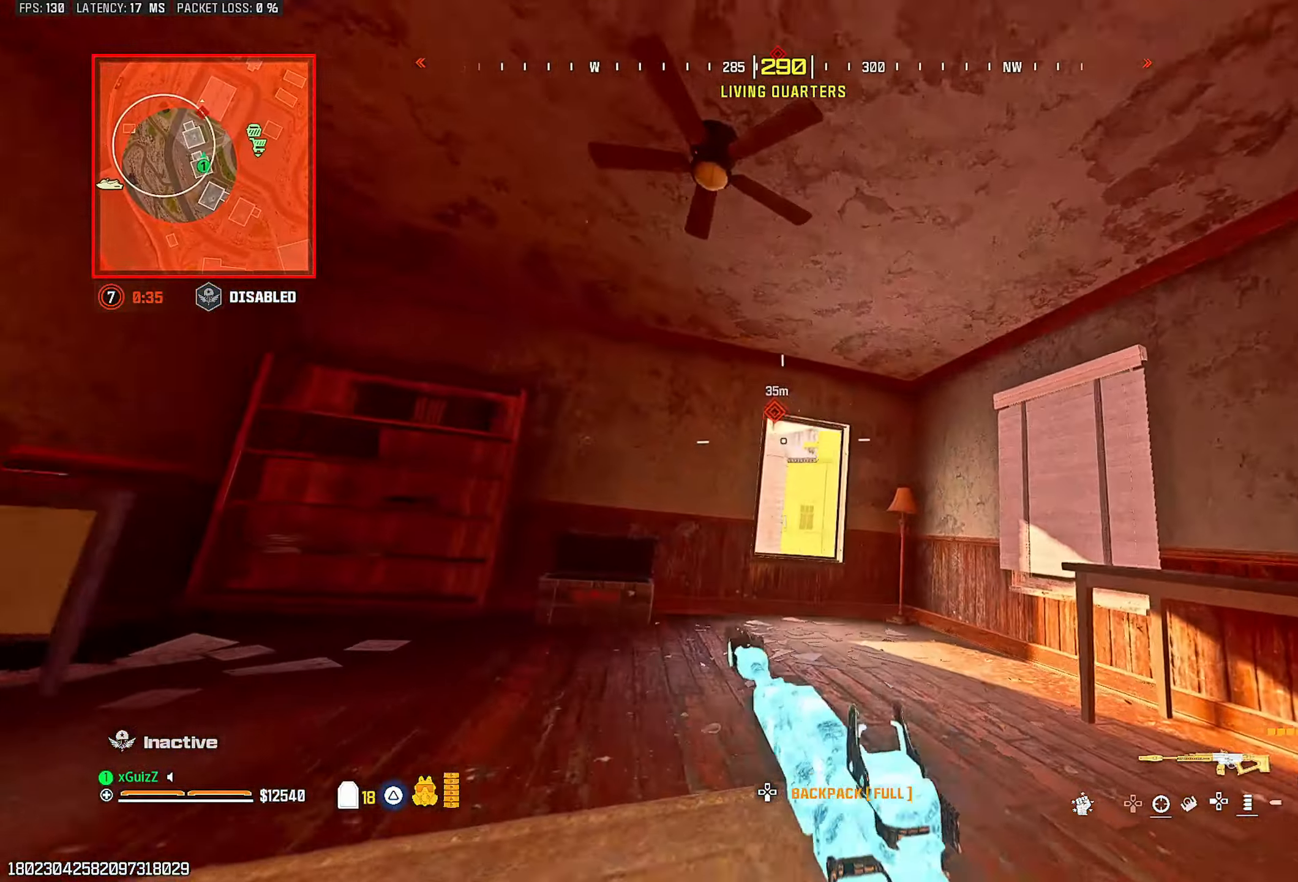
{"dt_ms": 500, "buttons": ["L2"], "left_stick": "up-right", "right_stick": "center", "events": [[267, "L1", "down"], [367, "L1", "up"], [367, "left_stick", "center"], [450, "left_stick", "up-right"], [500, "L2", "down"]]}
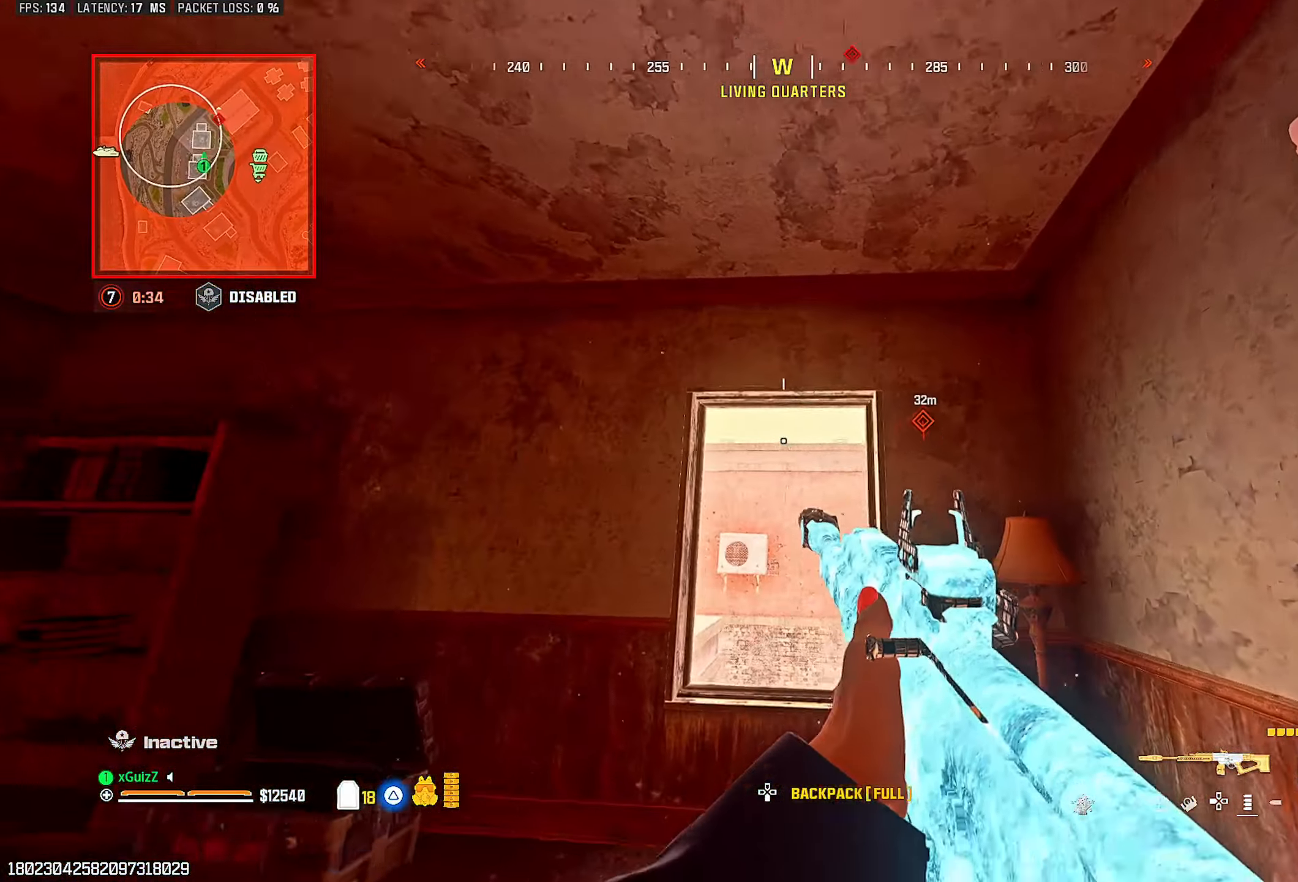
{"dt_ms": 500, "buttons": ["L2"], "left_stick": "center", "right_stick": "center", "events": [[83, "right_stick", "down-left"], [183, "right_stick", "center"], [250, "left_stick", "right"], [500, "left_stick", "center"]]}
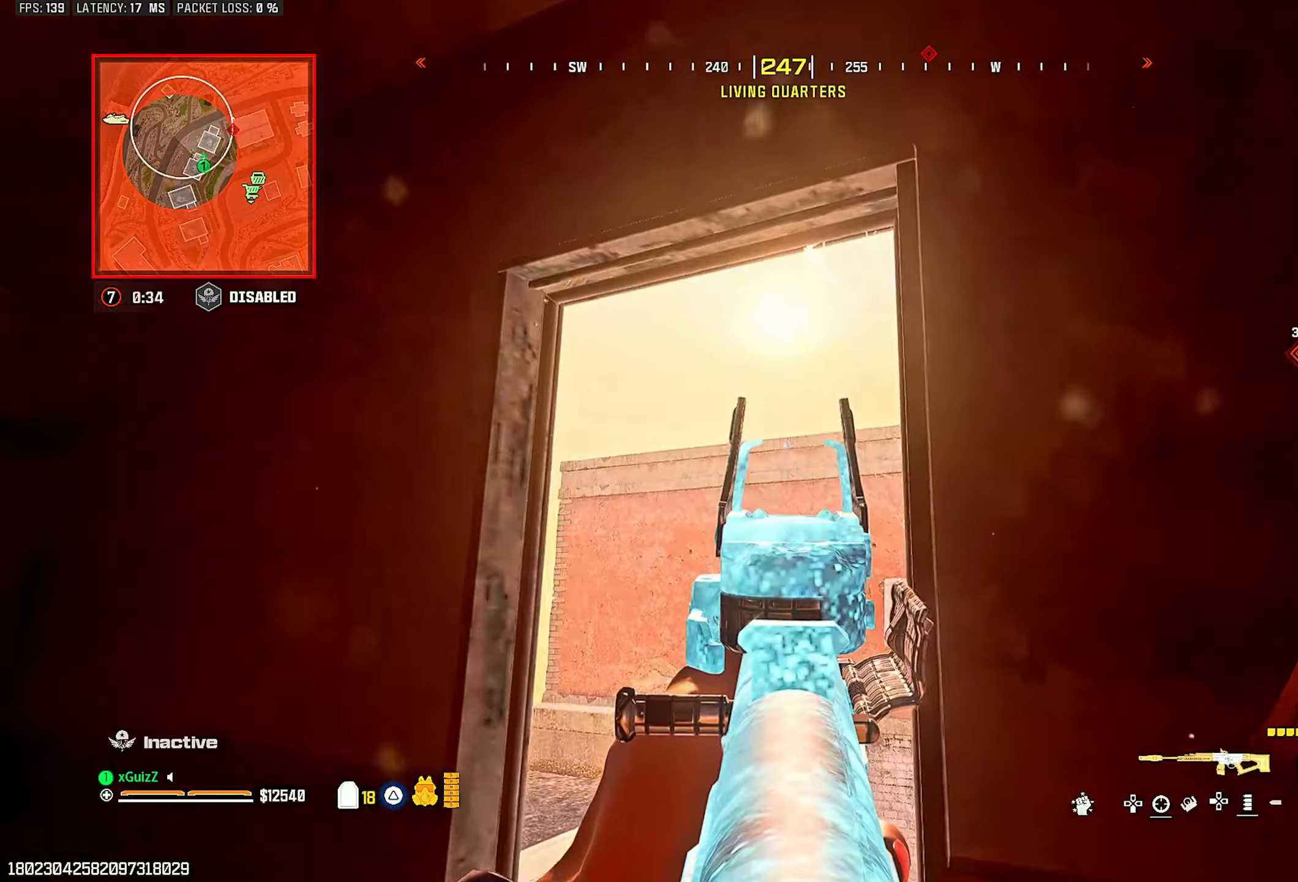
{"dt_ms": 500, "buttons": [], "left_stick": "center", "right_stick": "center", "events": [[50, "left_stick", "left"], [100, "right_stick", "down-right"], [117, "L2", "up"], [267, "right_stick", "center"], [283, "left_stick", "center"]]}
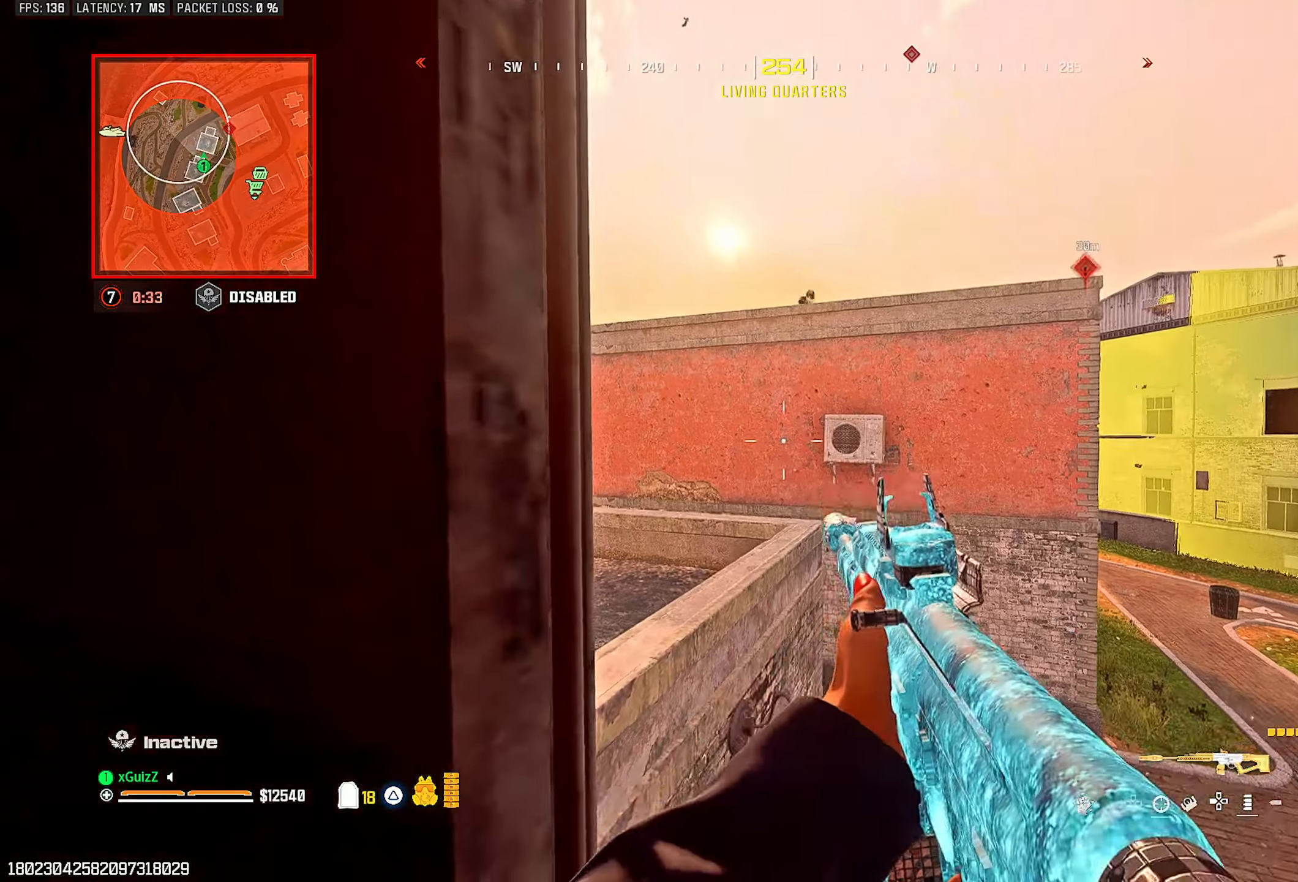
{"dt_ms": 500, "buttons": ["L2"], "left_stick": "down", "right_stick": "center", "events": [[100, "L1", "down"], [167, "L1", "up"], [233, "left_stick", "down"], [267, "right_stick", "up"], [333, "right_stick", "center"], [383, "L2", "down"]]}
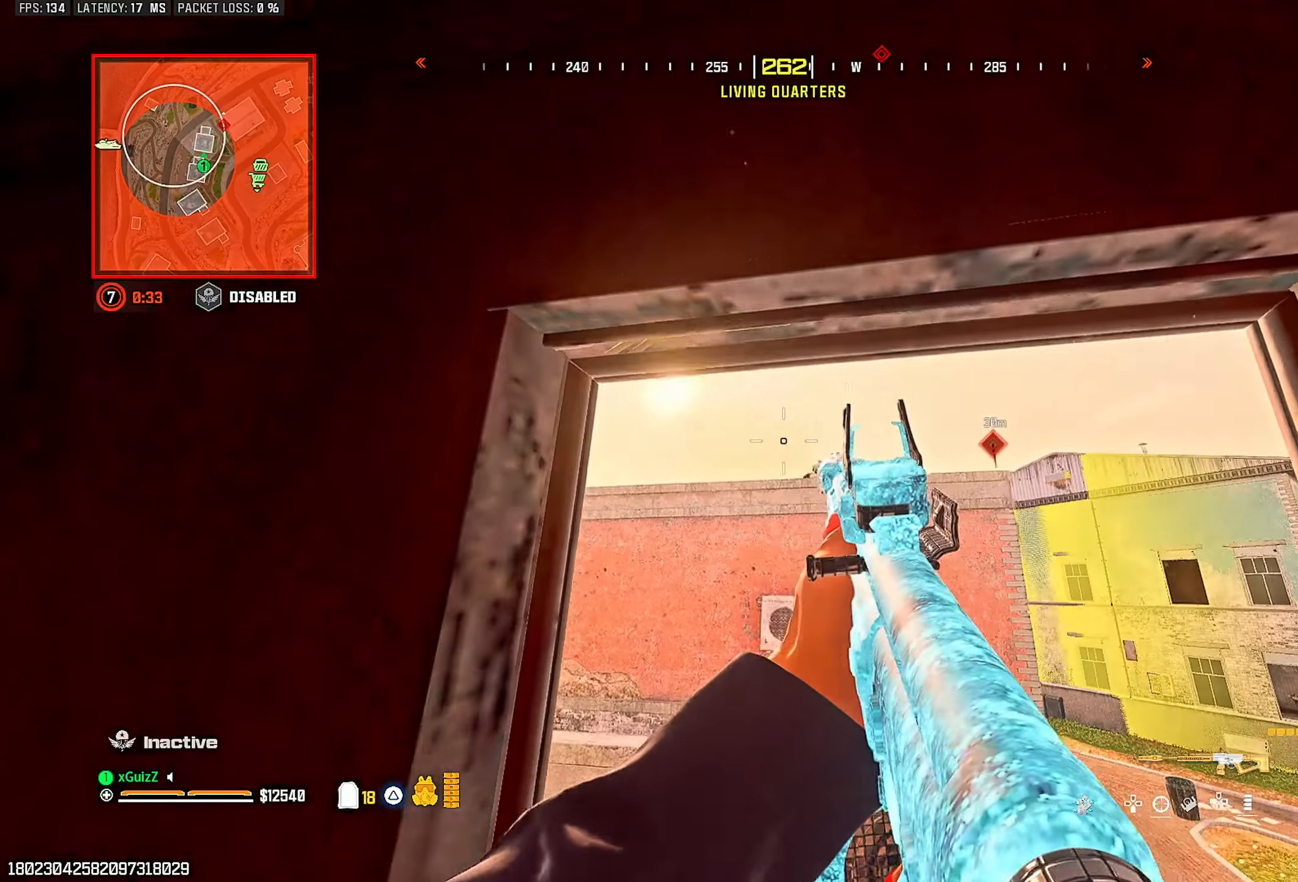
{"dt_ms": 500, "buttons": ["L2", "R2"], "left_stick": "down-right", "right_stick": "down-right", "events": [[133, "R2", "down"], [167, "right_stick", "down-right"], [200, "left_stick", "center"], [267, "left_stick", "up-left"], [317, "right_stick", "center"], [350, "left_stick", "center"], [450, "left_stick", "down-right"], [450, "right_stick", "down-right"]]}
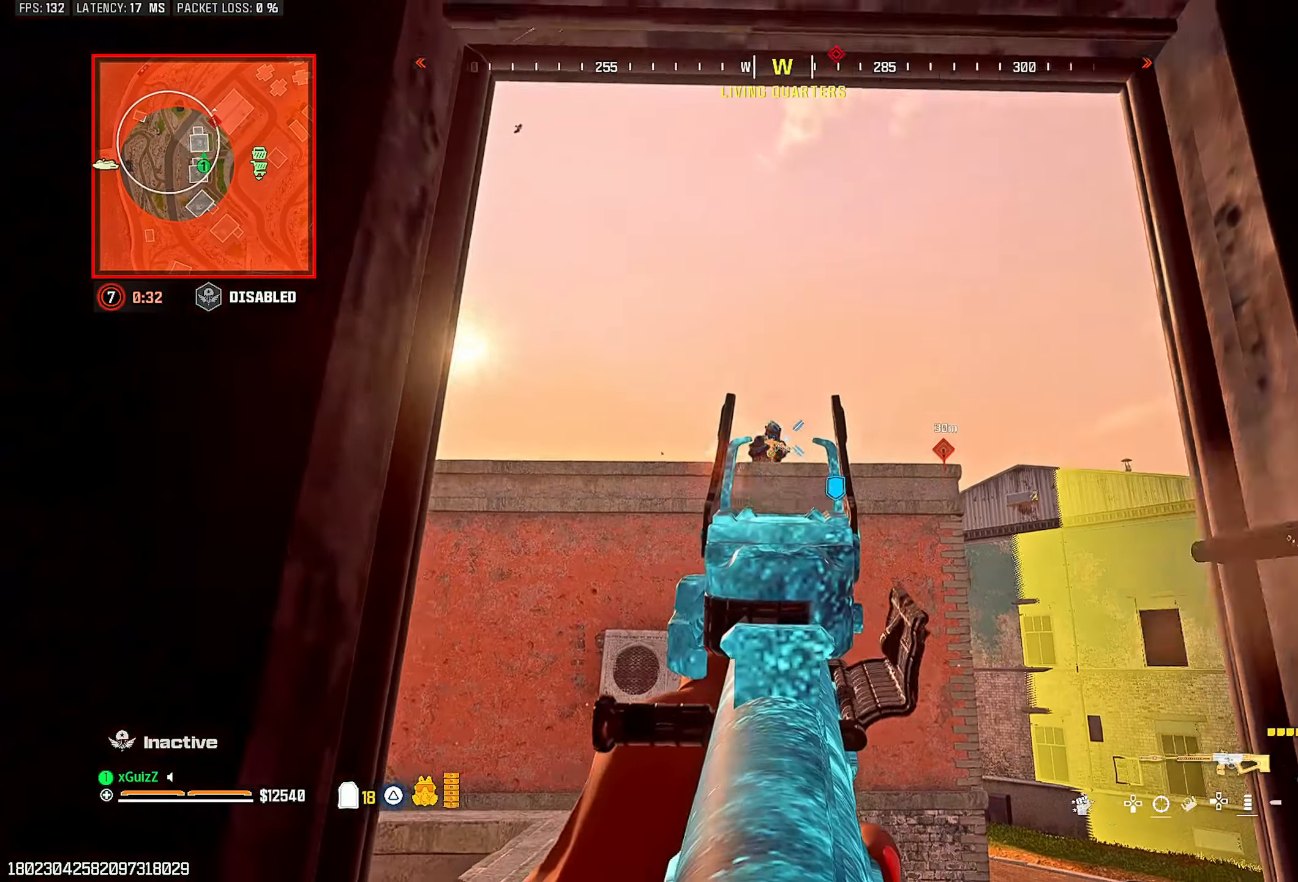
{"dt_ms": 500, "buttons": ["L2", "R2"], "left_stick": "down-right", "right_stick": "center", "events": [[50, "right_stick", "center"], [83, "left_stick", "down-left"], [200, "right_stick", "down-left"], [317, "right_stick", "right"], [333, "left_stick", "right"], [400, "left_stick", "down-right"], [400, "right_stick", "center"]]}
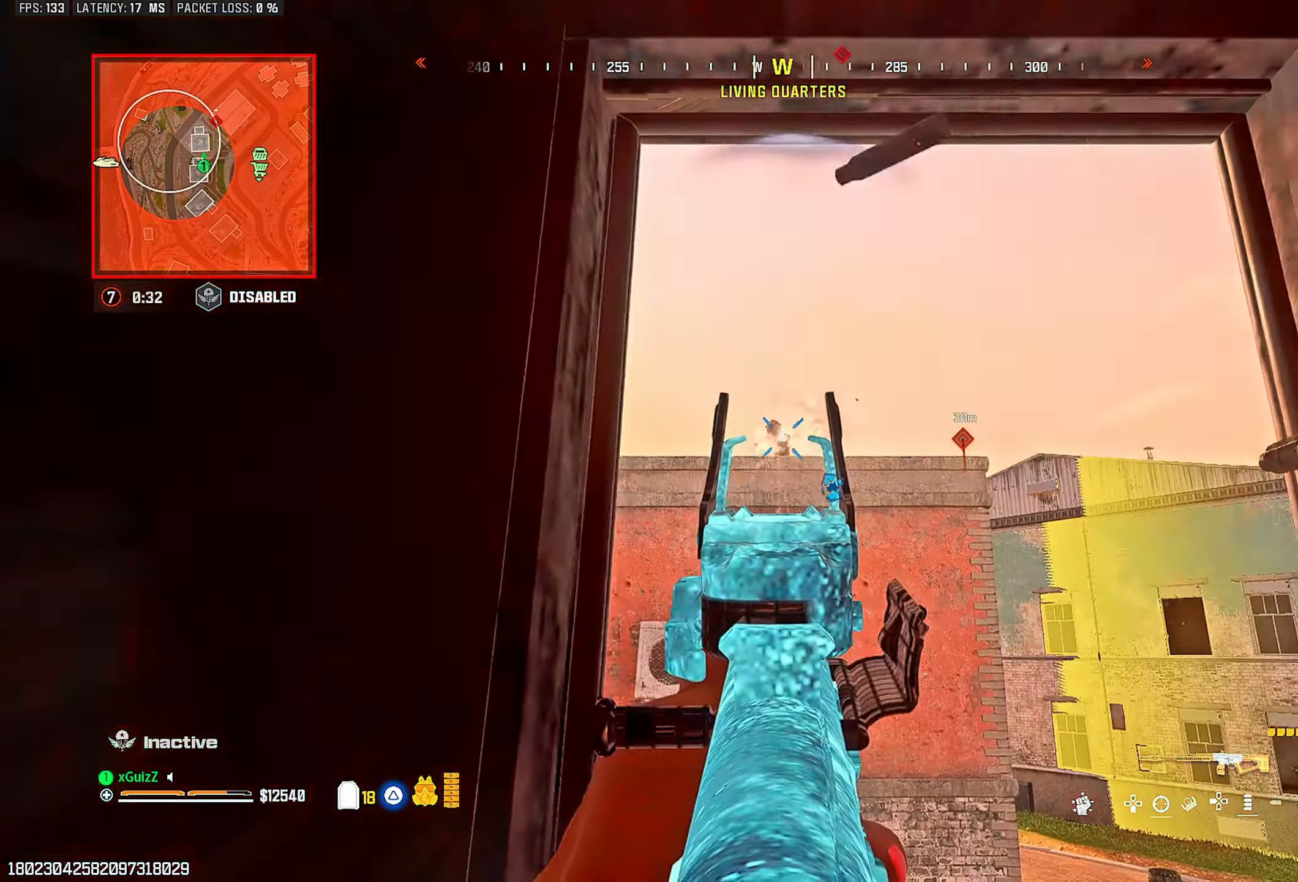
{"dt_ms": 500, "buttons": ["TRIANGLE"], "left_stick": "down-left", "right_stick": "down-left", "events": [[50, "right_stick", "down-left"], [100, "left_stick", "down-left"], [100, "right_stick", "center"], [367, "TRIANGLE", "down"], [383, "L2", "up"], [433, "R2", "up"], [433, "right_stick", "down-left"]]}
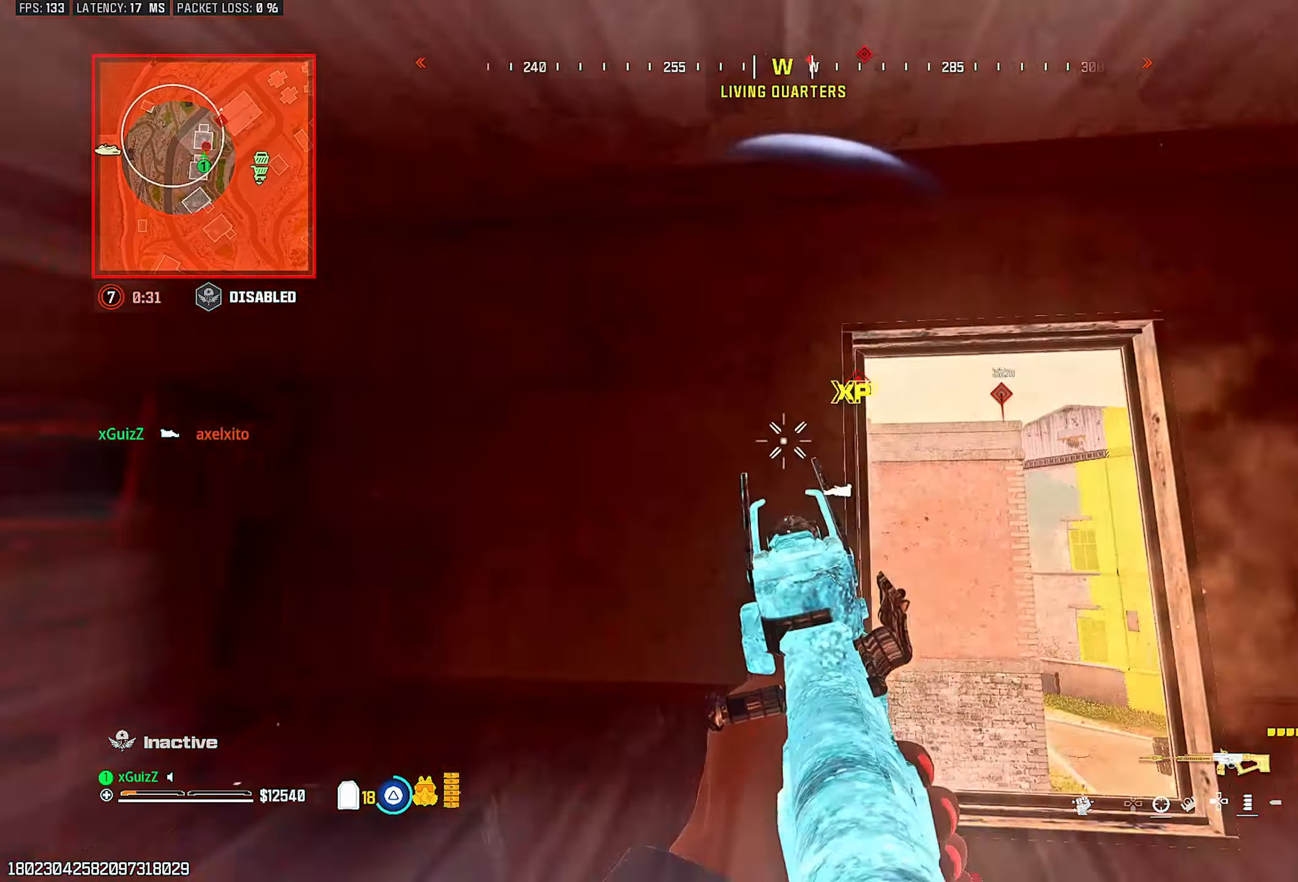
{"dt_ms": 500, "buttons": ["CIRCLE"], "left_stick": "up-left", "right_stick": "down-left", "events": [[167, "left_stick", "up-left"], [217, "TRIANGLE", "up"], [450, "CIRCLE", "down"]]}
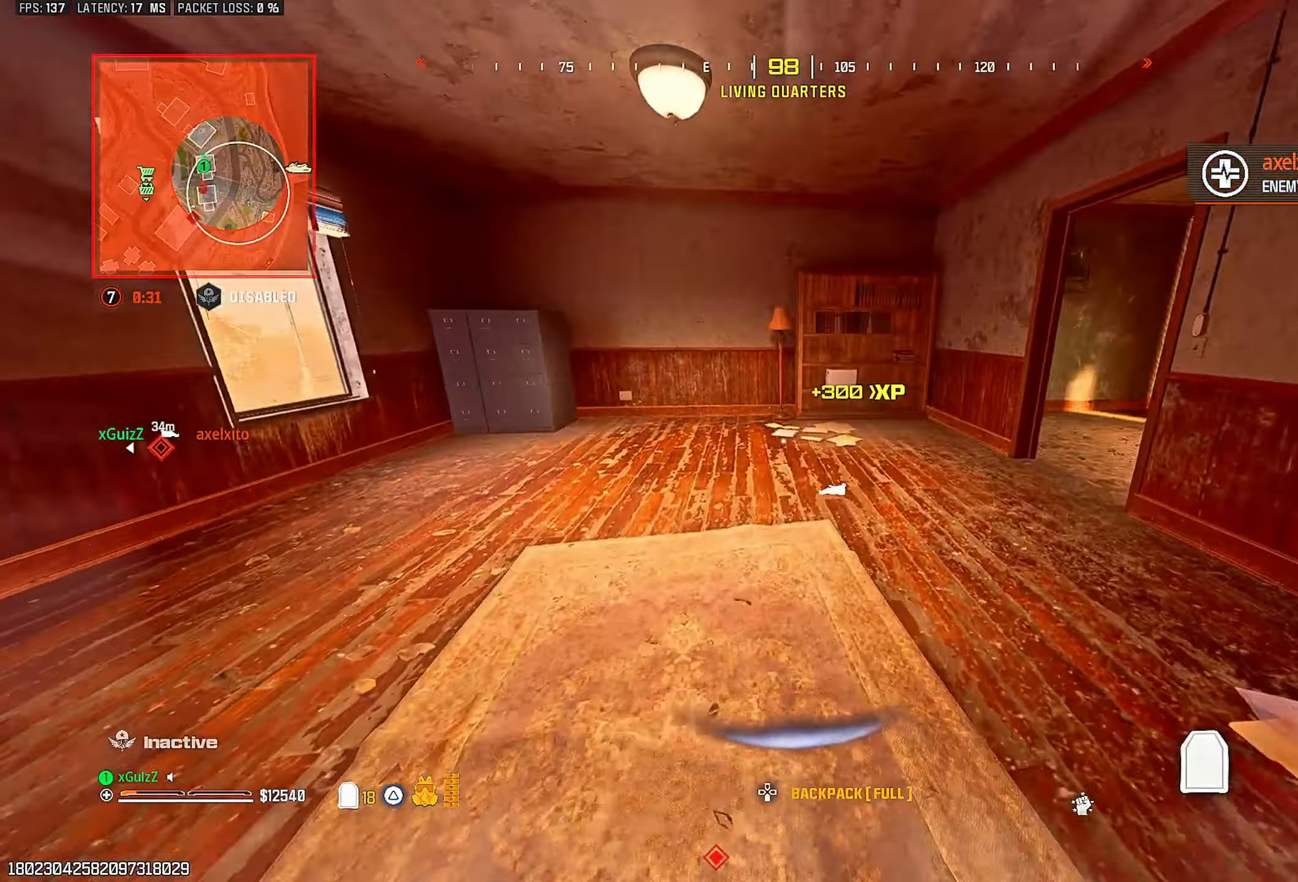
{"dt_ms": 500, "buttons": [], "left_stick": "right", "right_stick": "center", "events": [[17, "CIRCLE", "up"], [17, "right_stick", "center"], [150, "left_stick", "up"], [183, "L1", "down"], [200, "left_stick", "right"], [200, "right_stick", "right"], [283, "L1", "up"], [433, "right_stick", "center"]]}
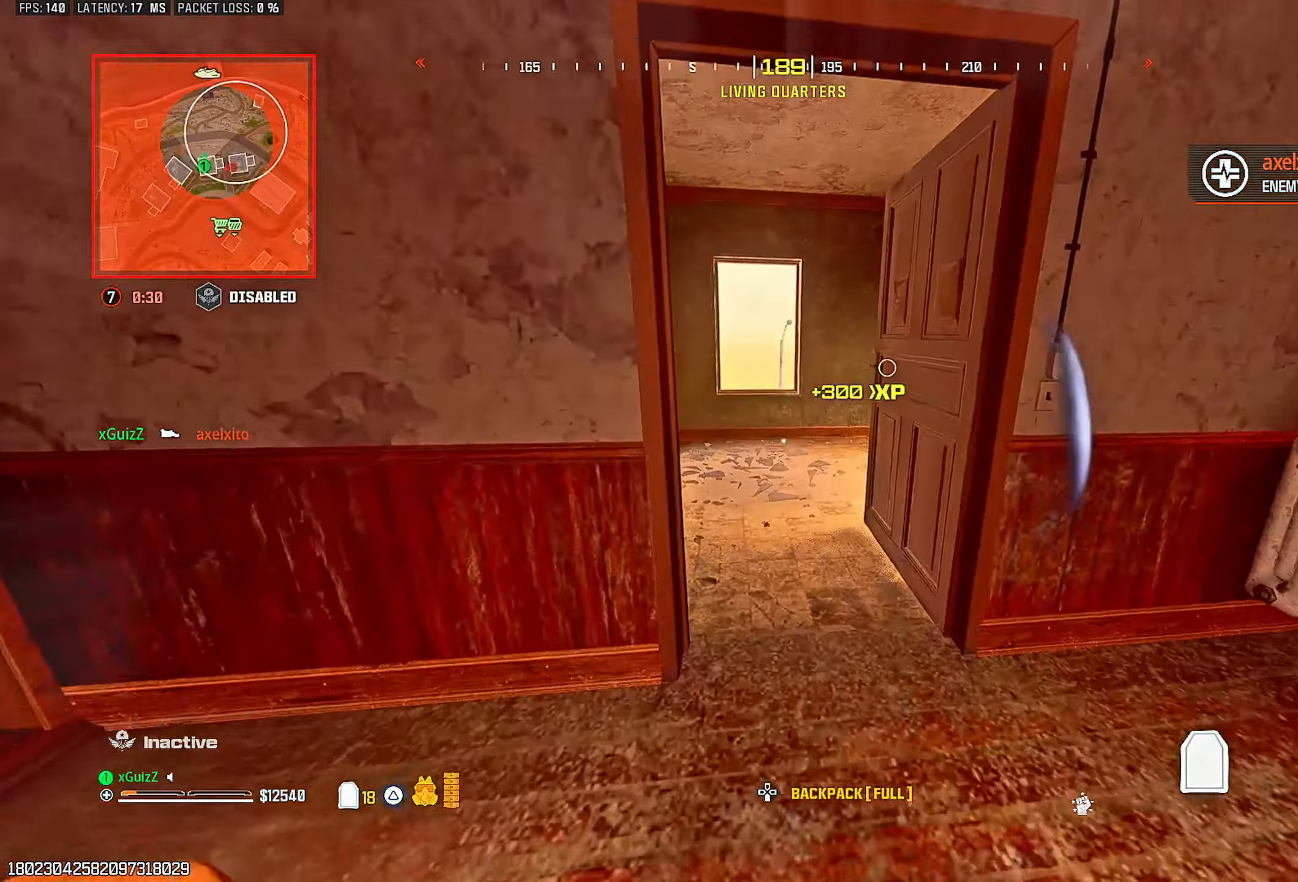
{"dt_ms": 500, "buttons": [], "left_stick": "down", "right_stick": "right", "events": [[183, "left_stick", "center"], [333, "left_stick", "down"], [350, "right_stick", "right"]]}
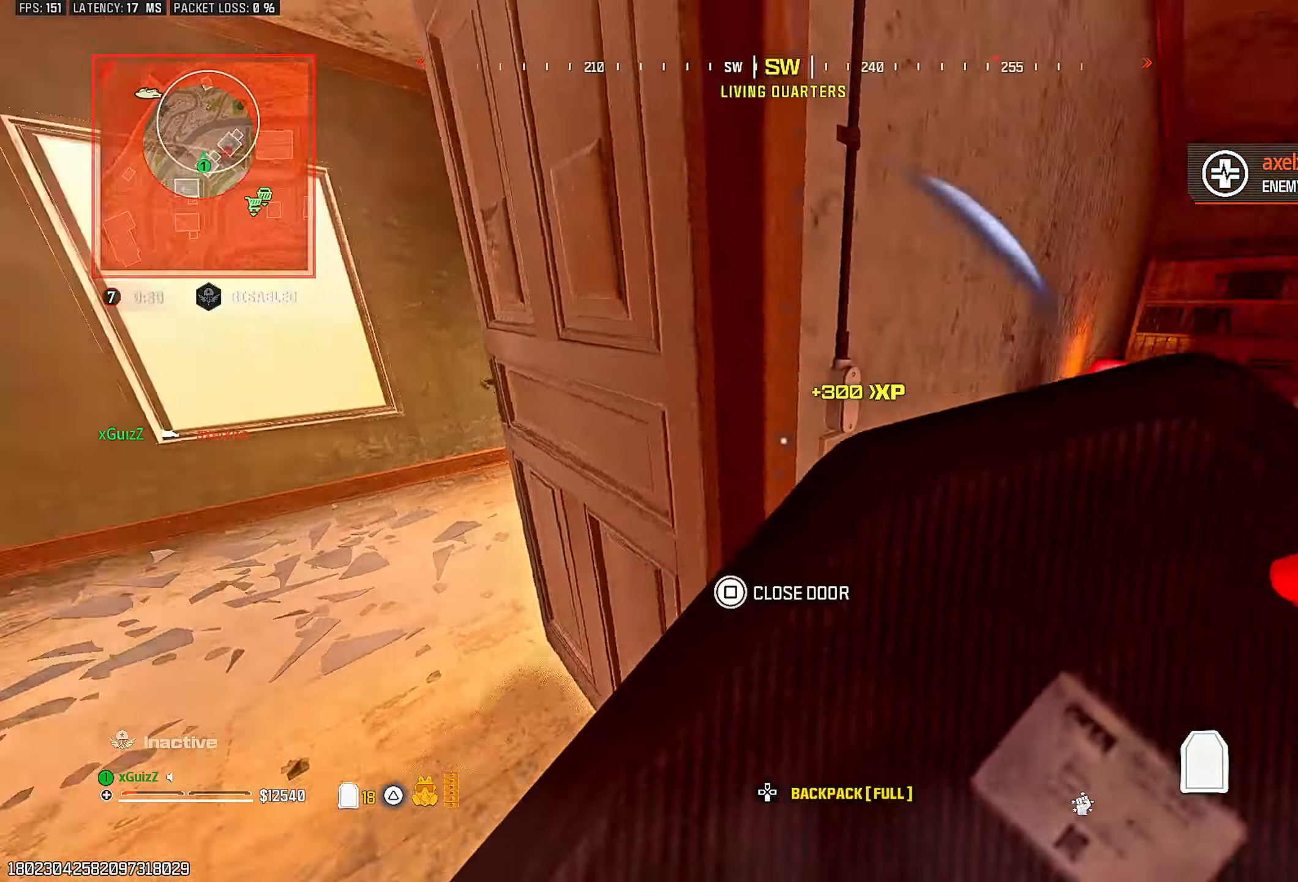
{"dt_ms": 500, "buttons": [], "left_stick": "center", "right_stick": "center", "events": [[83, "right_stick", "left"], [183, "left_stick", "up-left"], [267, "right_stick", "center"], [317, "left_stick", "center"]]}
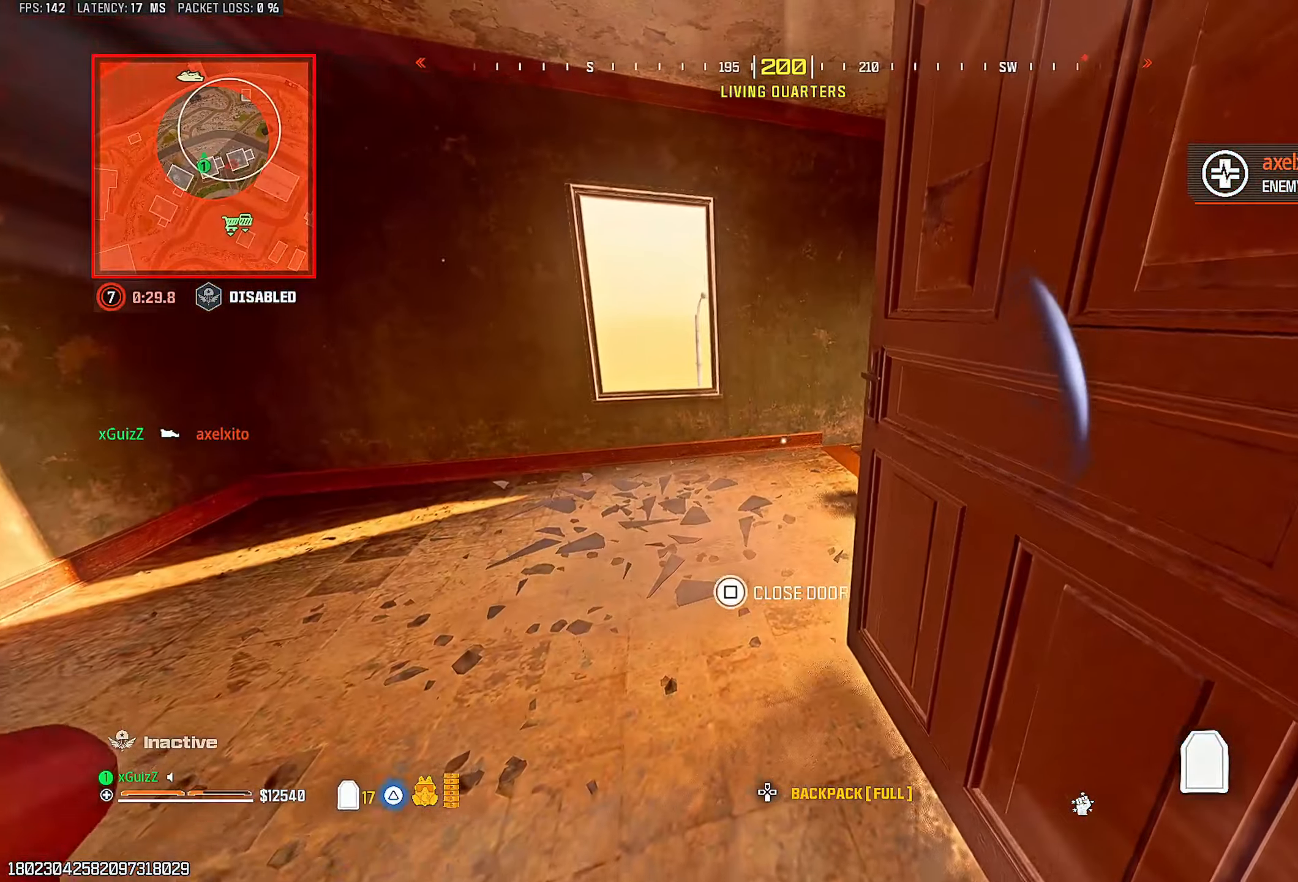
{"dt_ms": 500, "buttons": [], "left_stick": "up-right", "right_stick": "right", "events": [[133, "left_stick", "down"], [183, "right_stick", "right"], [417, "left_stick", "up-right"]]}
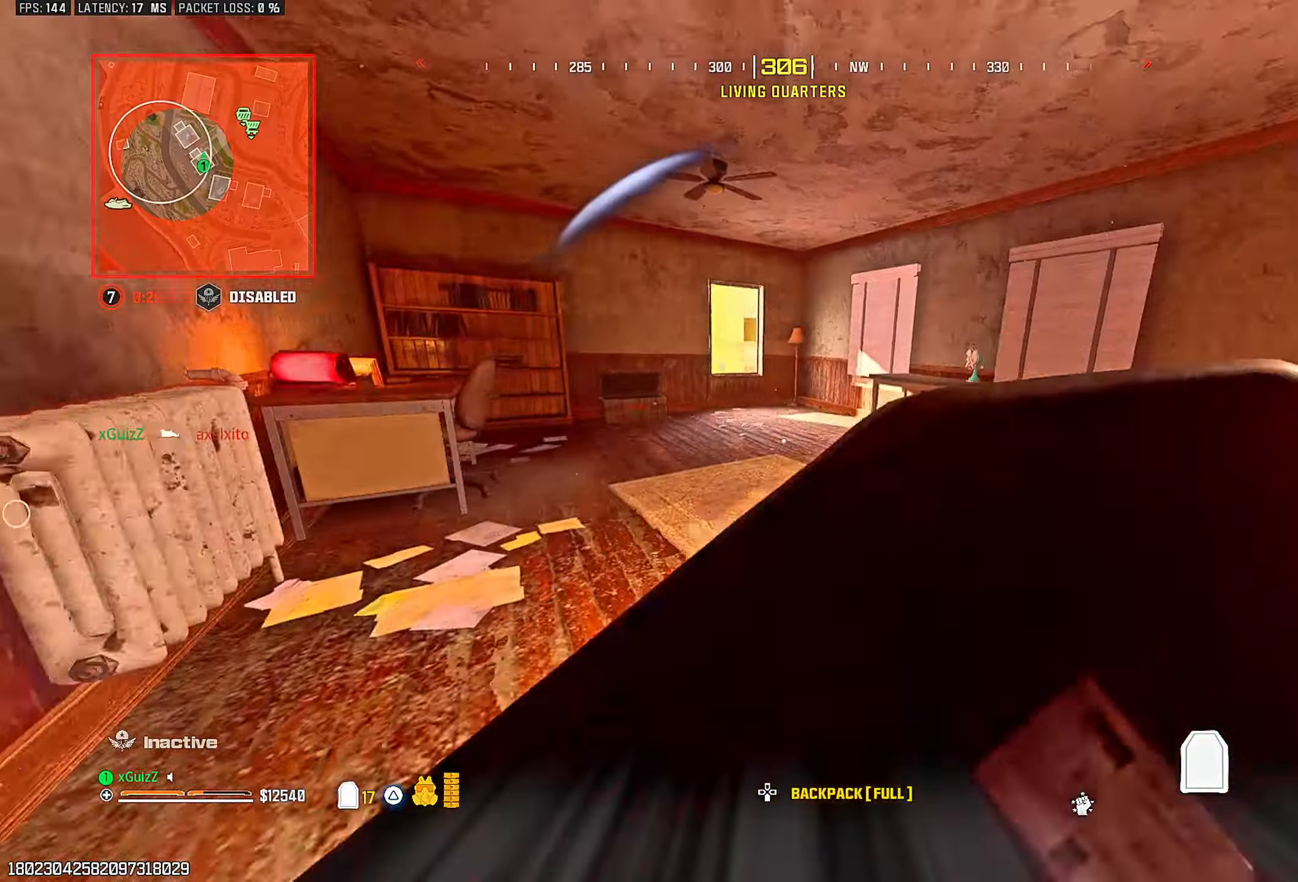
{"dt_ms": 500, "buttons": [], "left_stick": "center", "right_stick": "right", "events": [[333, "left_stick", "center"]]}
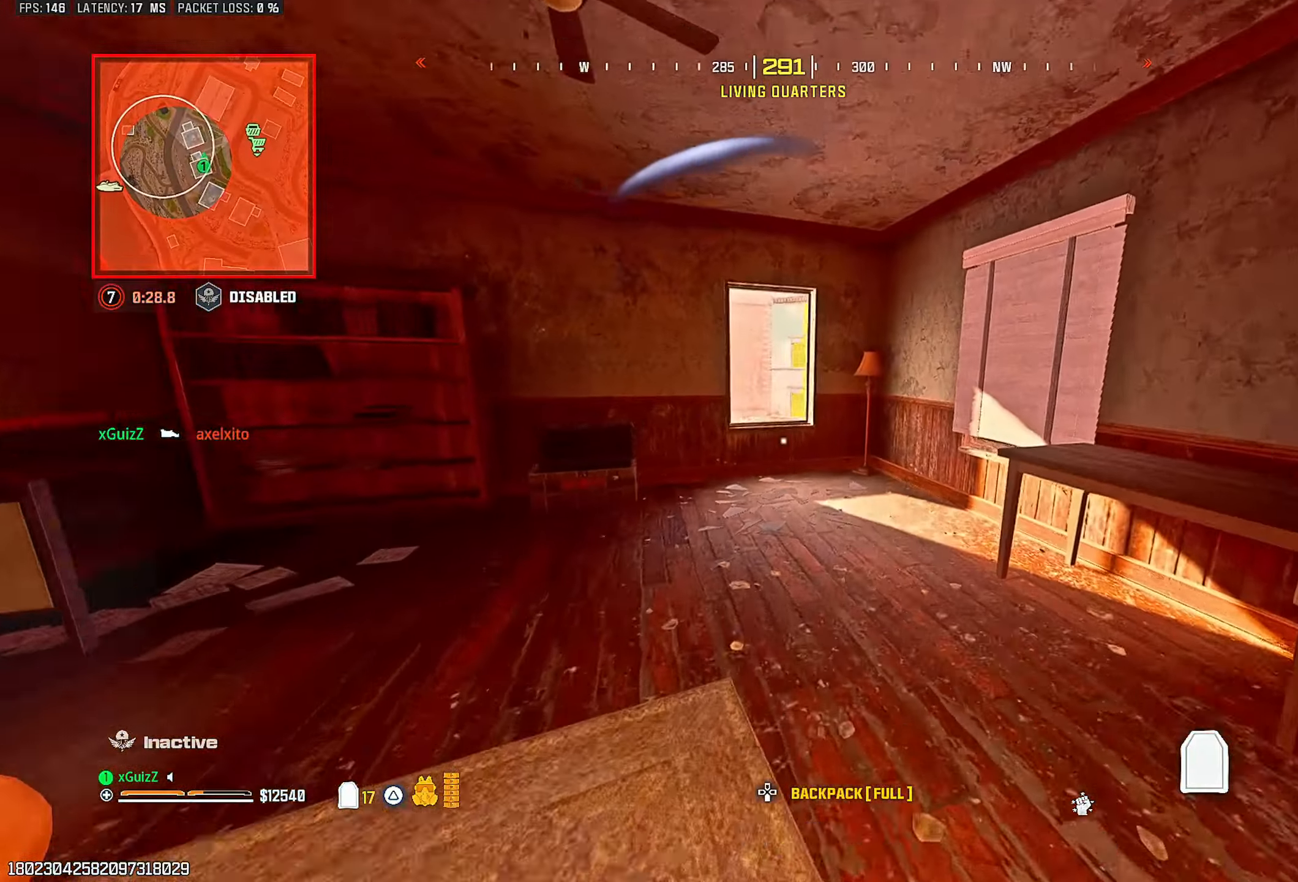
{"dt_ms": 500, "buttons": [], "left_stick": "center", "right_stick": "center", "events": [[317, "L1", "down"], [333, "right_stick", "down"], [417, "right_stick", "center"], [450, "L1", "up"]]}
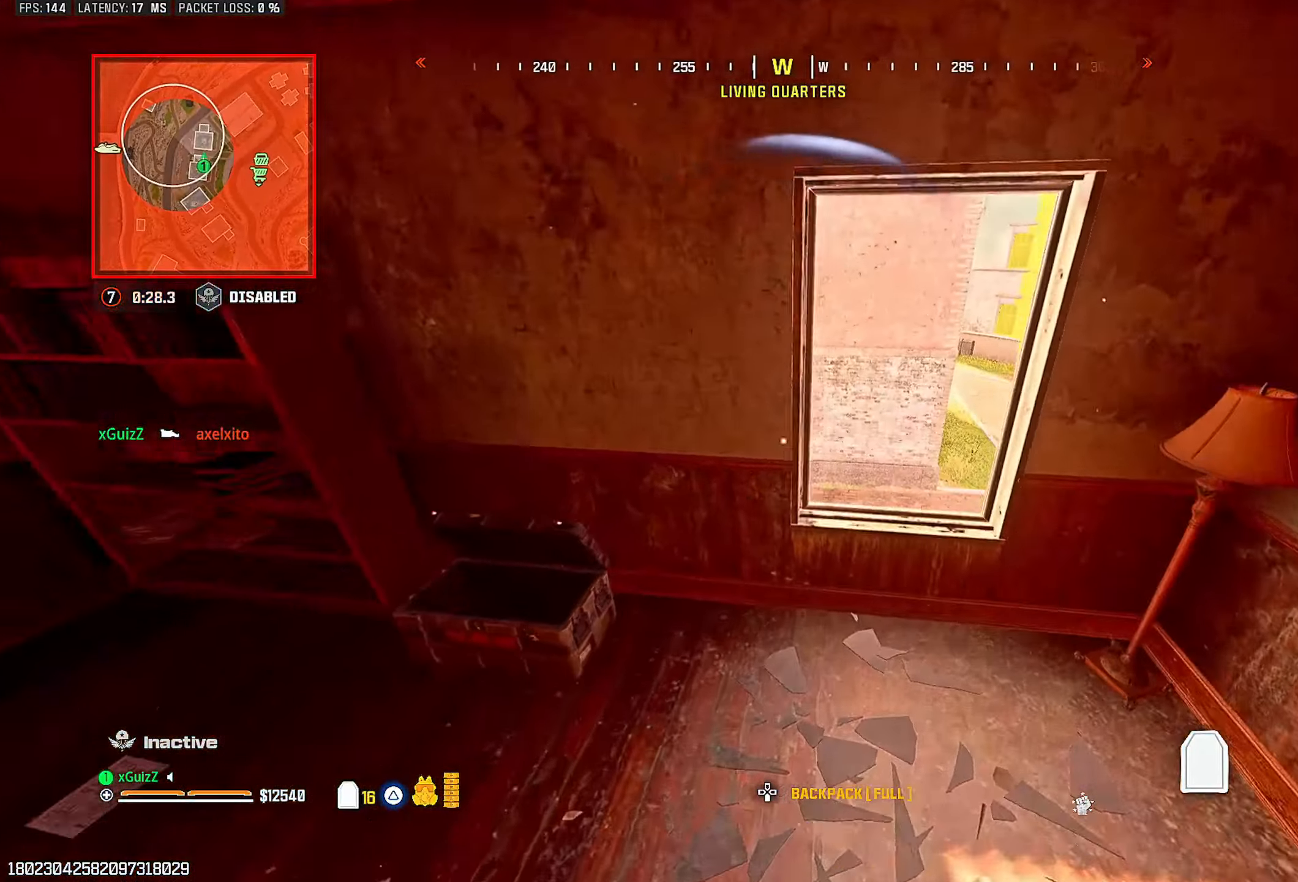
{"dt_ms": 500, "buttons": [], "left_stick": "center", "right_stick": "center", "events": [[317, "TRIANGLE", "down"], [383, "TRIANGLE", "up"]]}
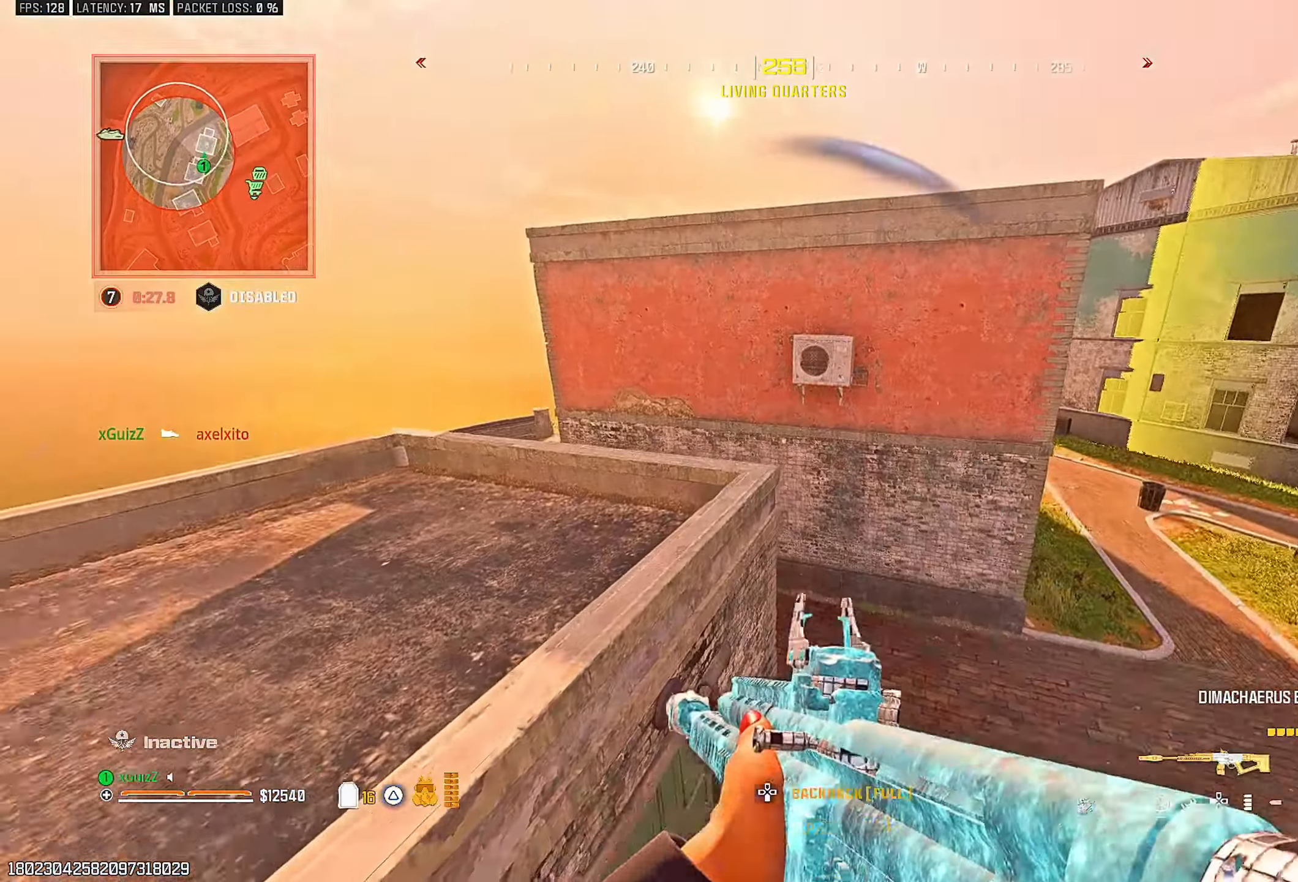
{"dt_ms": 500, "buttons": [], "left_stick": "center", "right_stick": "center", "events": [[150, "left_stick", "down-left"], [283, "right_stick", "left"], [383, "left_stick", "center"], [383, "right_stick", "center"]]}
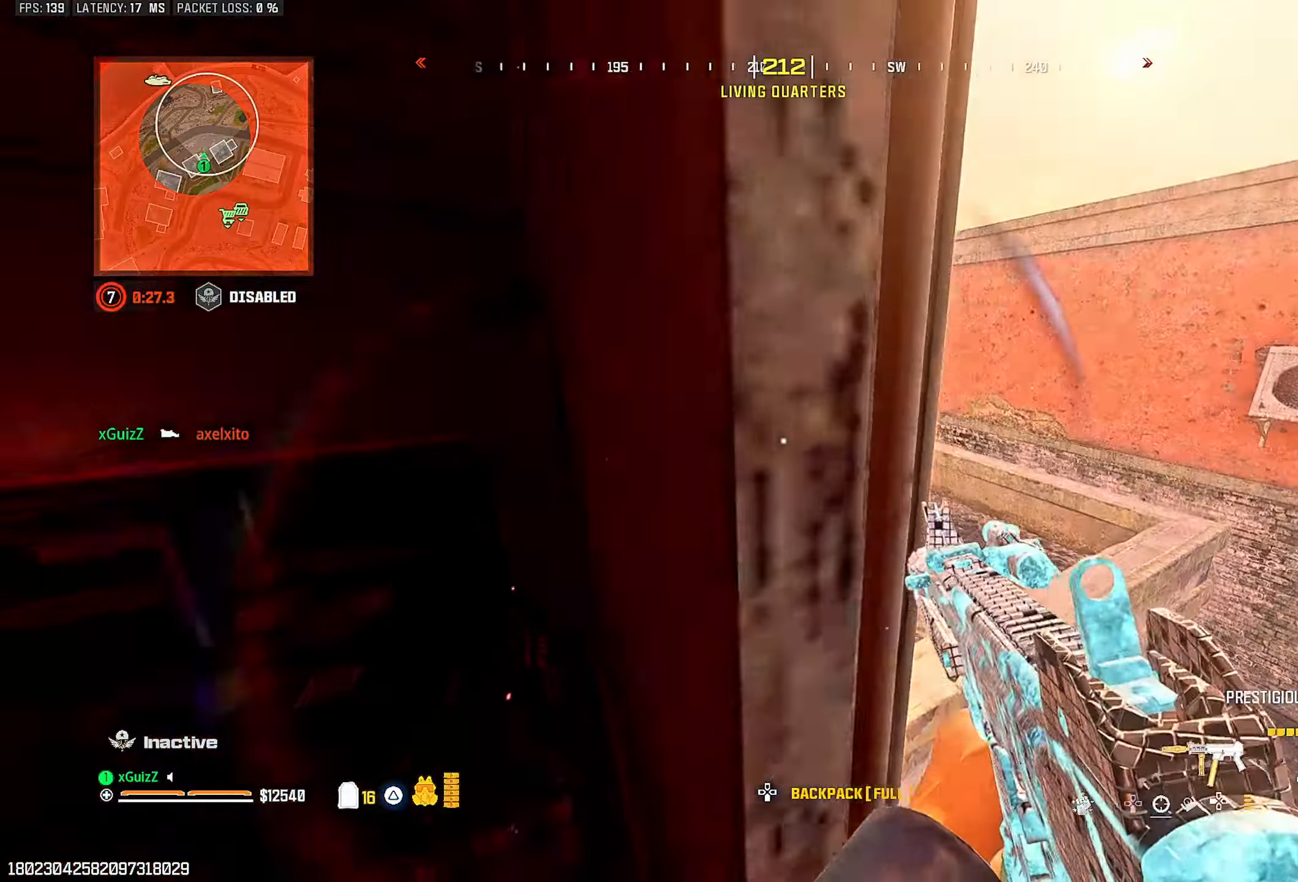
{"dt_ms": 500, "buttons": [], "left_stick": "down-right", "right_stick": "center", "events": [[250, "left_stick", "down"], [250, "right_stick", "left"], [350, "left_stick", "center"], [450, "right_stick", "center"], [500, "left_stick", "down-right"]]}
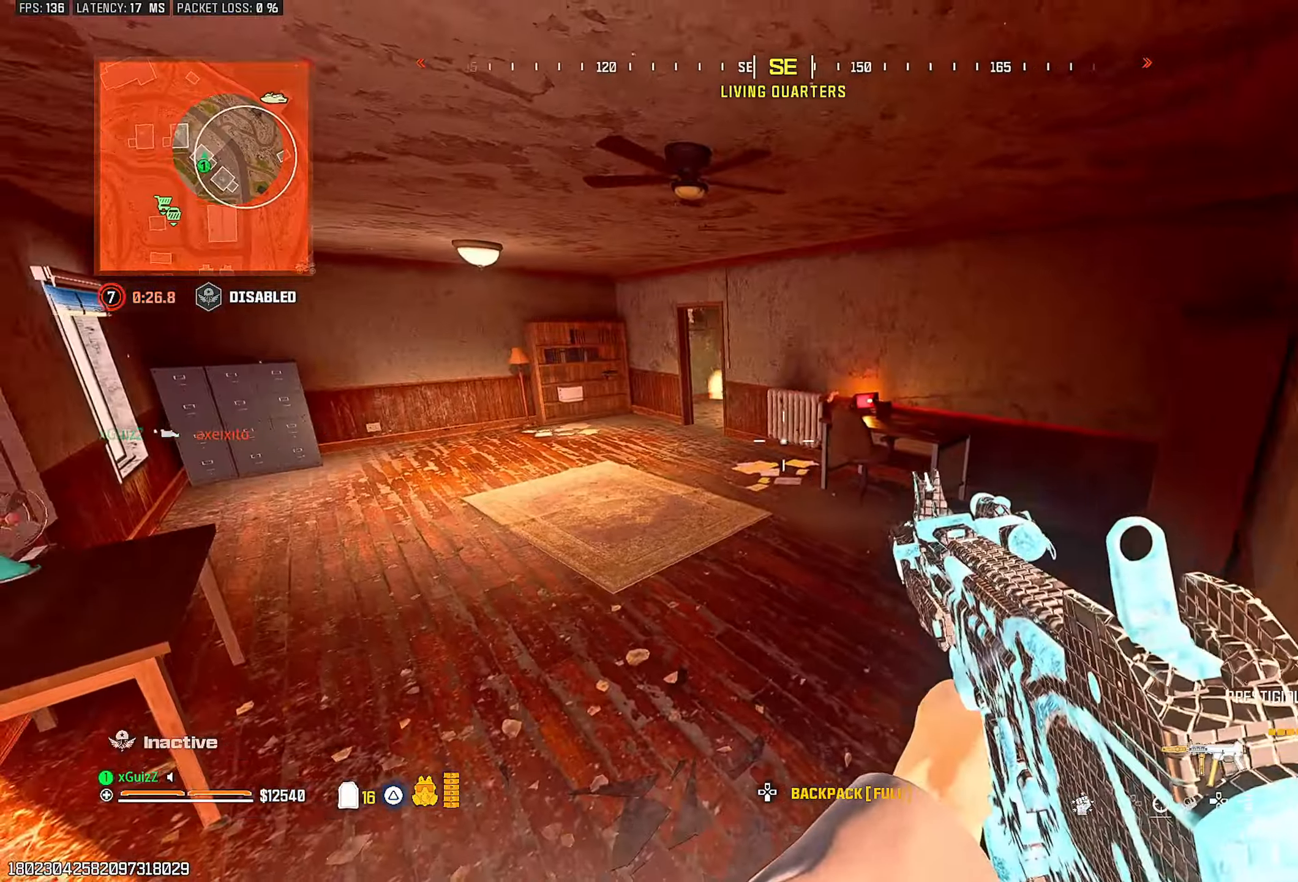
{"dt_ms": 1000, "buttons": [], "left_stick": "left", "right_stick": "center"}
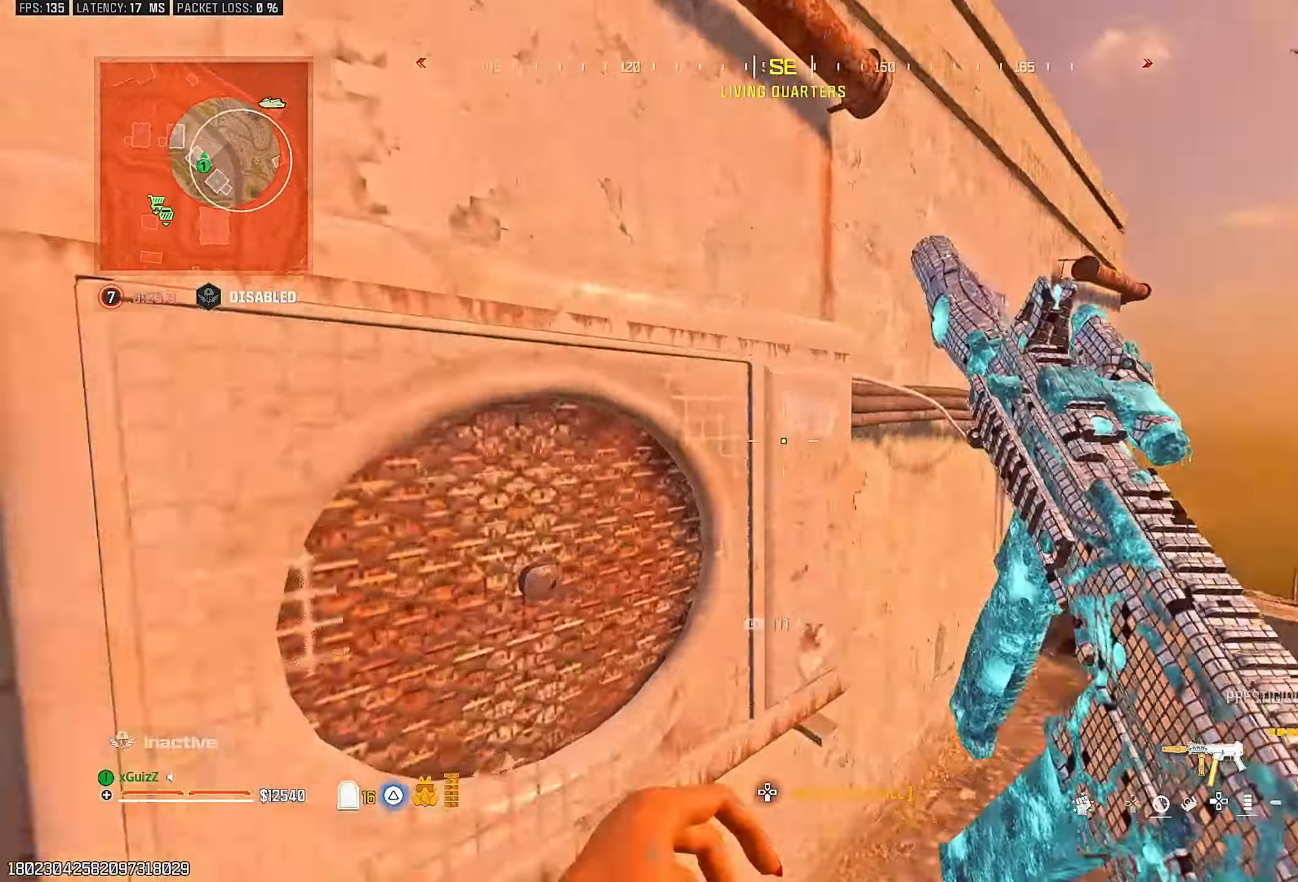
{"dt_ms": 500, "buttons": [], "left_stick": "up-left", "right_stick": "center", "events": [[17, "right_stick", "left"], [50, "left_stick", "up-left"], [83, "L1", "down"], [150, "right_stick", "center"], [200, "L1", "up"], [233, "L1", "down"], [350, "L1", "up"], [383, "right_stick", "right"], [483, "right_stick", "center"]]}
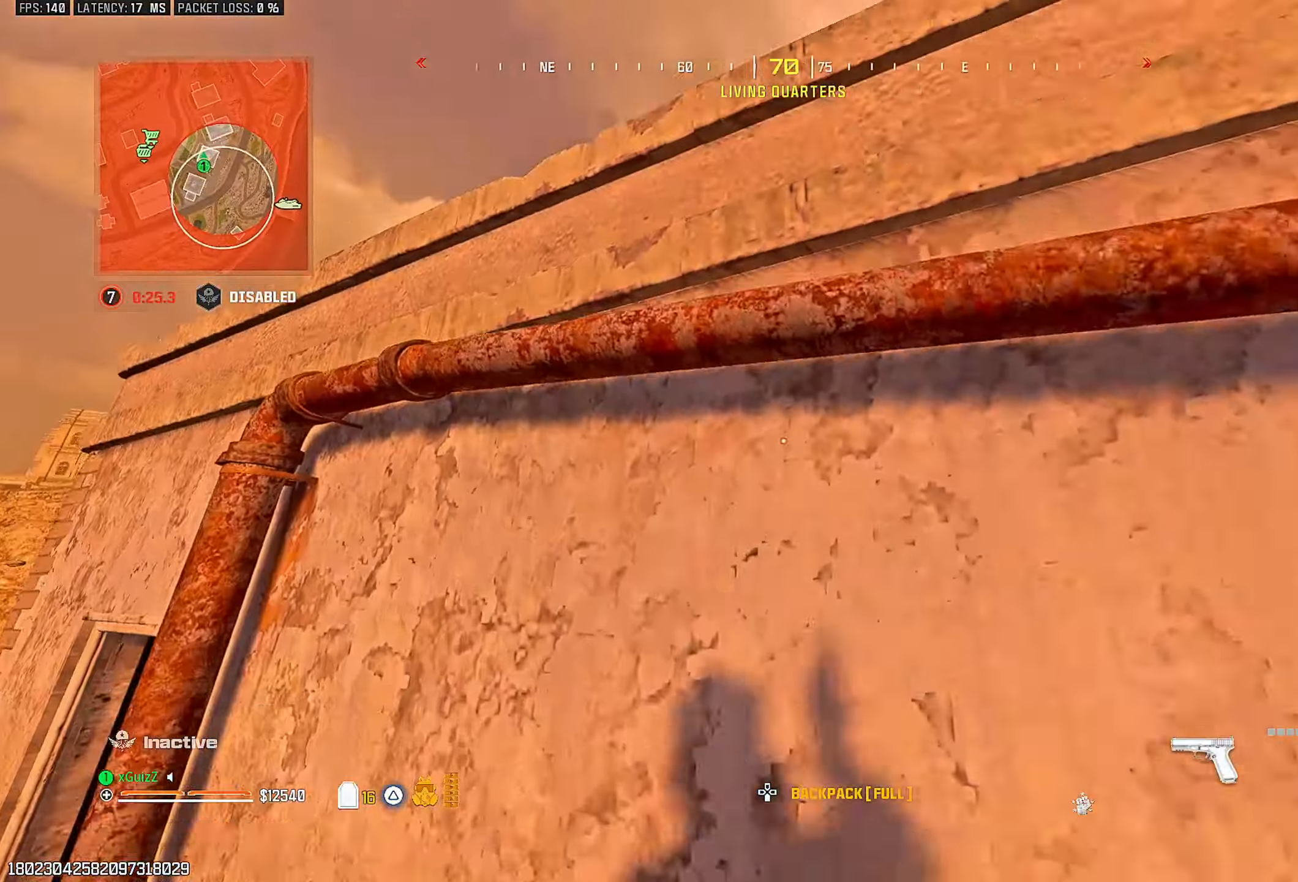
{"dt_ms": 500, "buttons": [], "left_stick": "center", "right_stick": "center", "events": [[50, "right_stick", "down-left"], [67, "left_stick", "center"], [133, "left_stick", "down-right"], [233, "left_stick", "center"], [367, "right_stick", "center"]]}
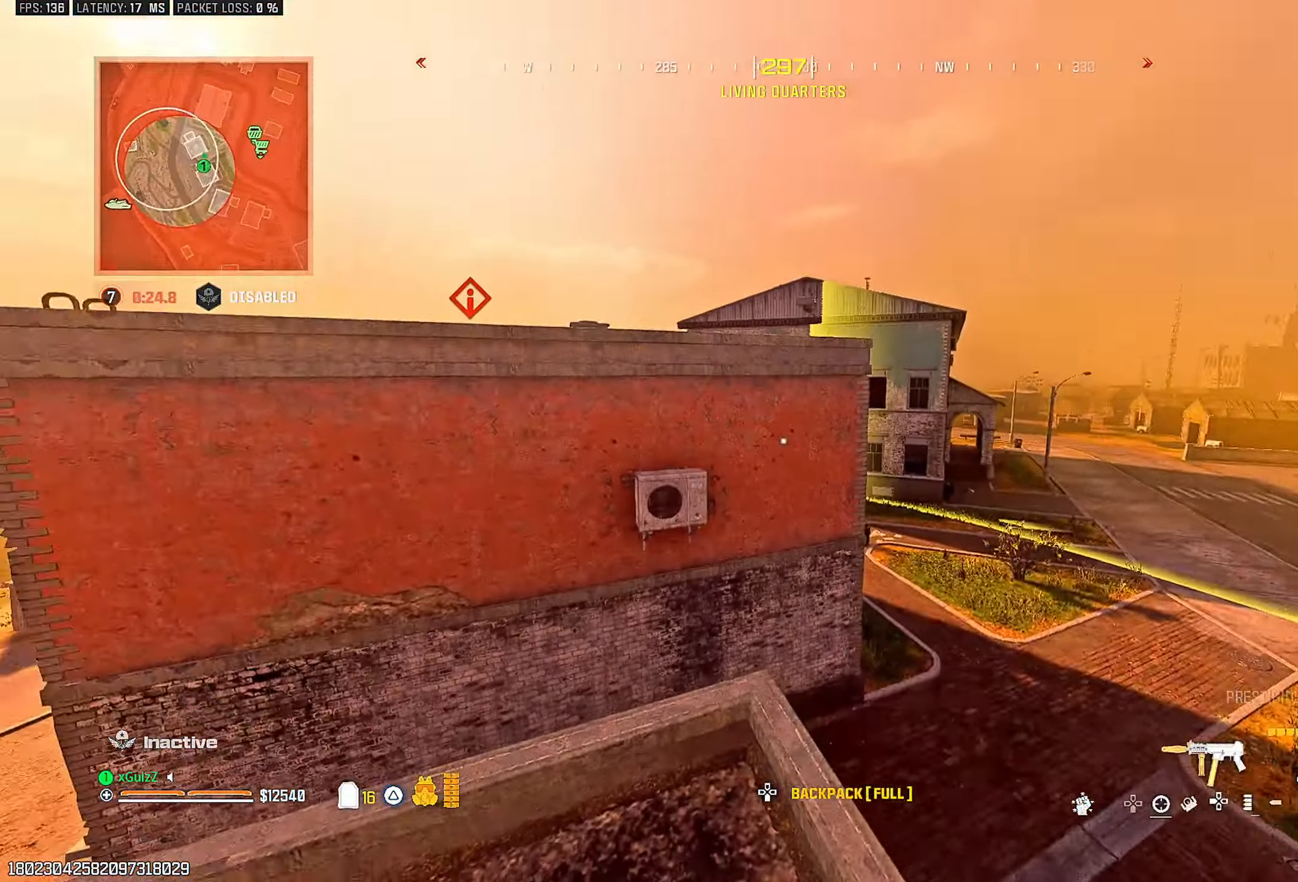
{"dt_ms": 500, "buttons": [], "left_stick": "center", "right_stick": "center", "events": [[300, "right_stick", "up-left"], [367, "right_stick", "center"]]}